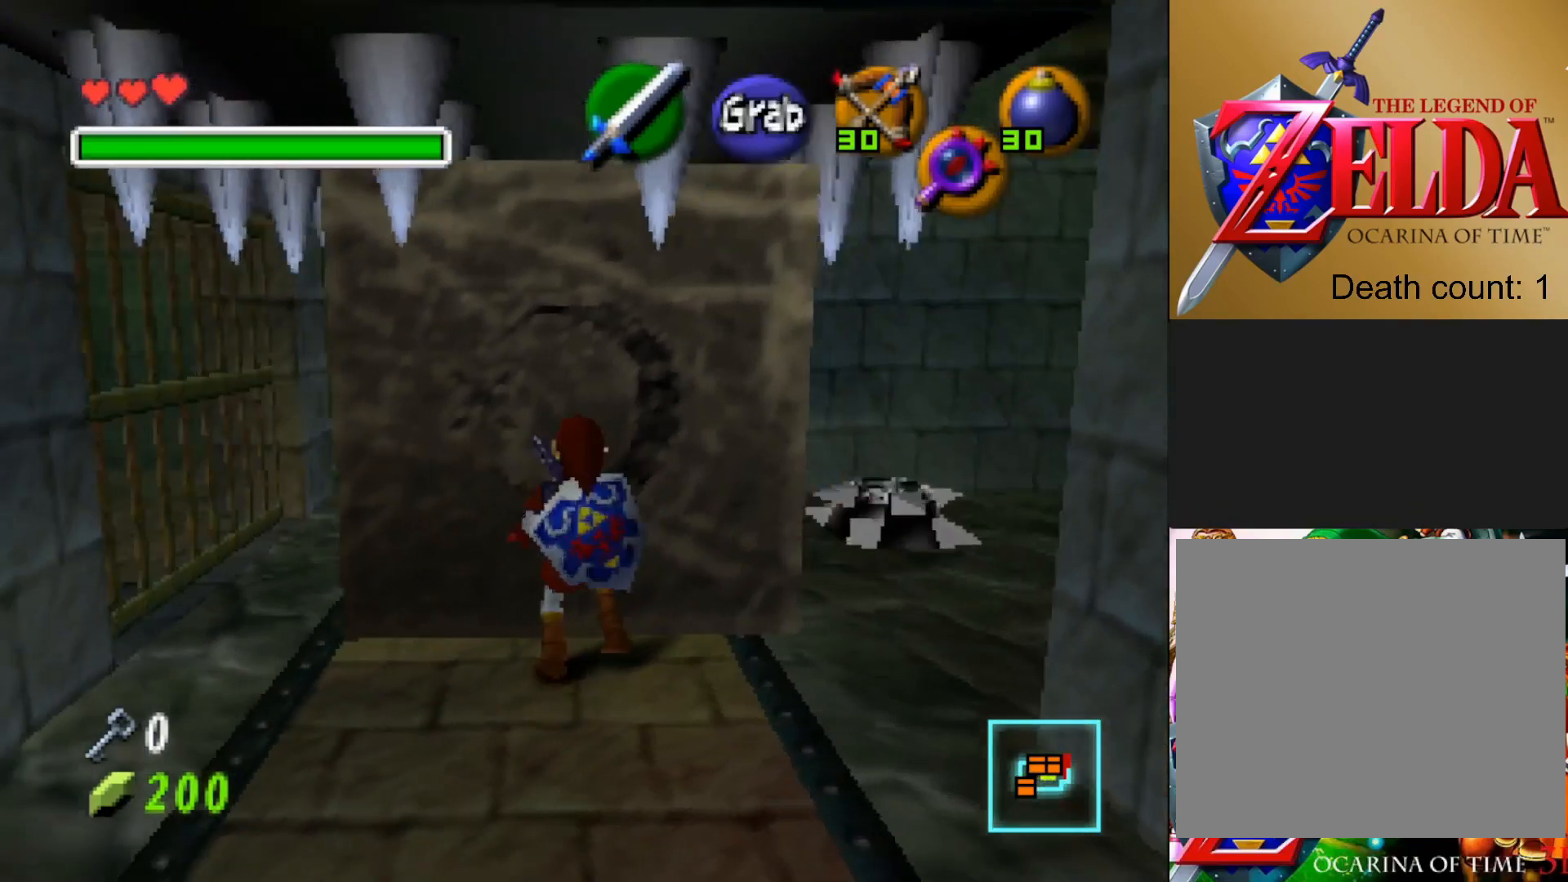
Gameplay with a controller (PlayStation layout); each line is a JSON object with the inputs held at the frame after it. "events" lists button and stick changes between this image and that frame as [ms after this image, input, new state], when the widget could be followed in between.
{"buttons": ["CROSS"], "left_stick": "up", "right_stick": "center", "events": []}
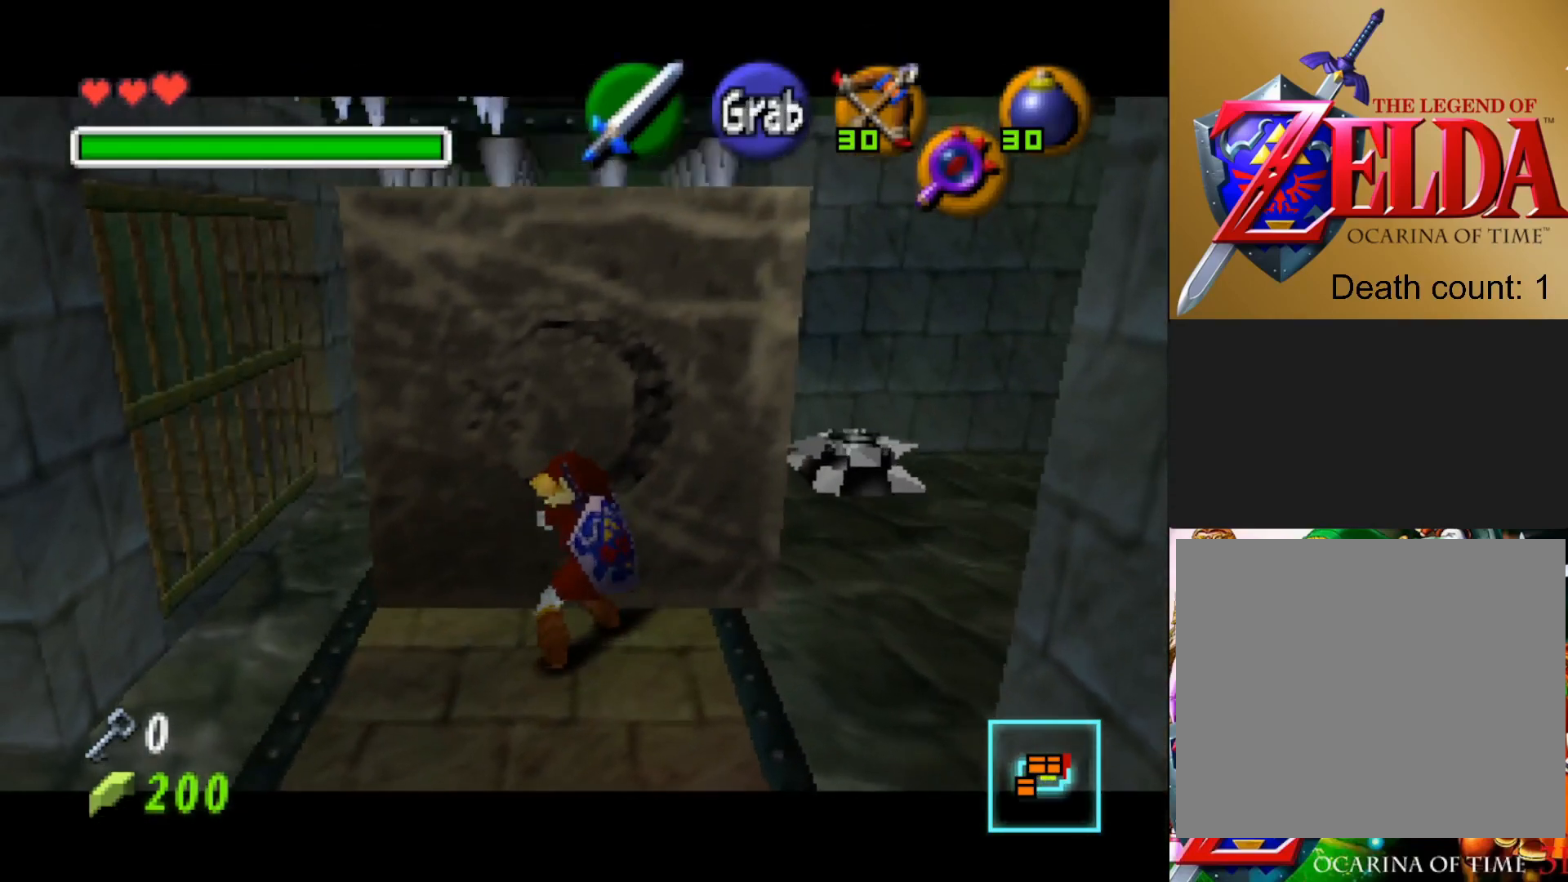
{"buttons": ["CROSS"], "left_stick": "up", "right_stick": "center", "events": []}
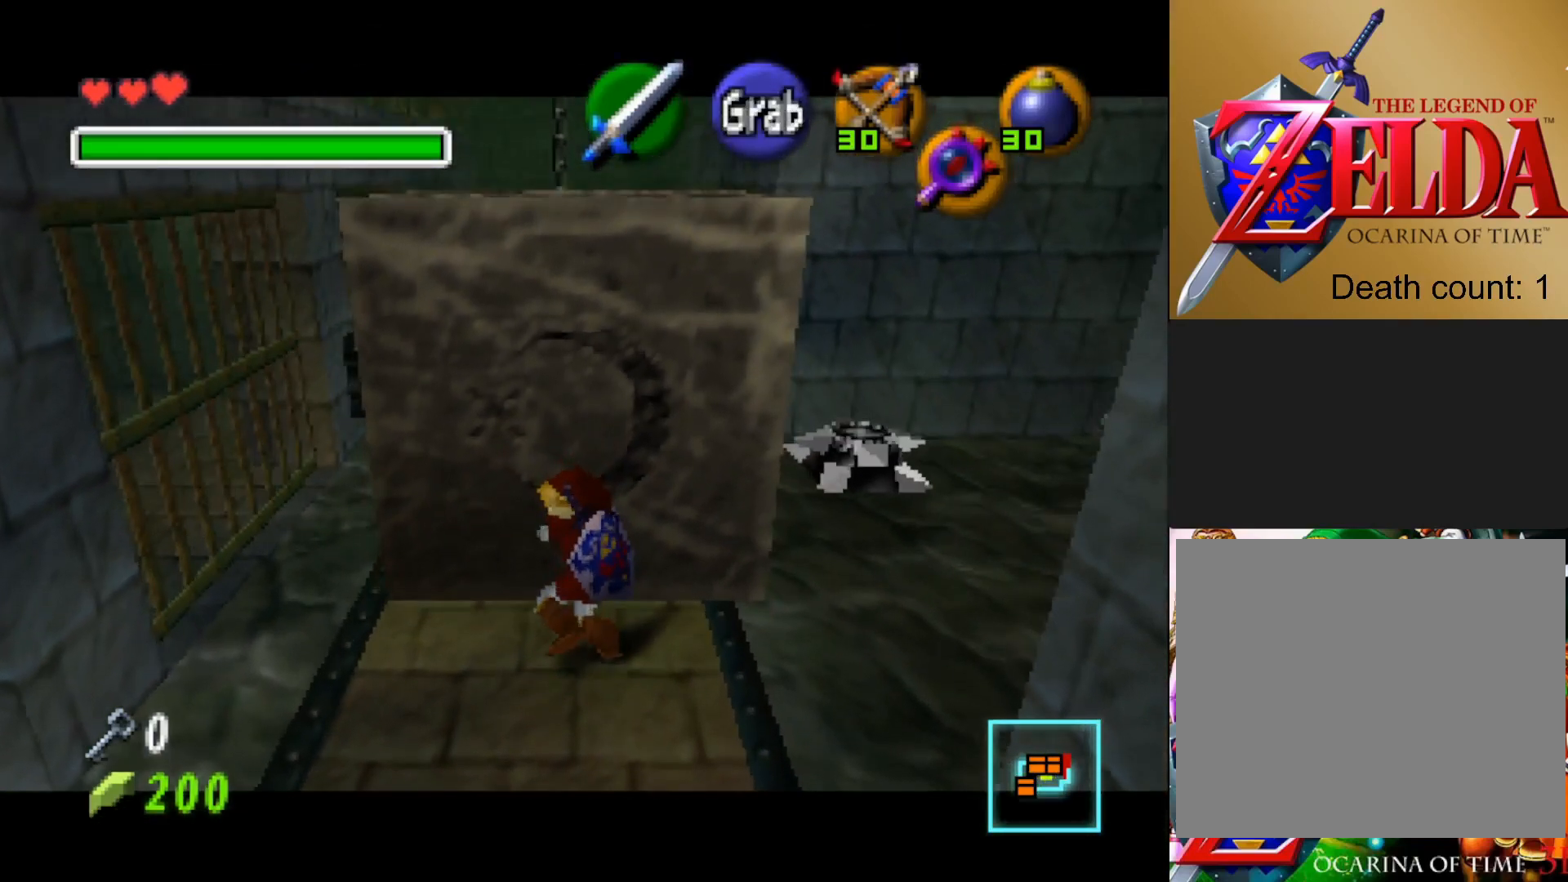
{"buttons": ["CROSS"], "left_stick": "up", "right_stick": "center", "events": []}
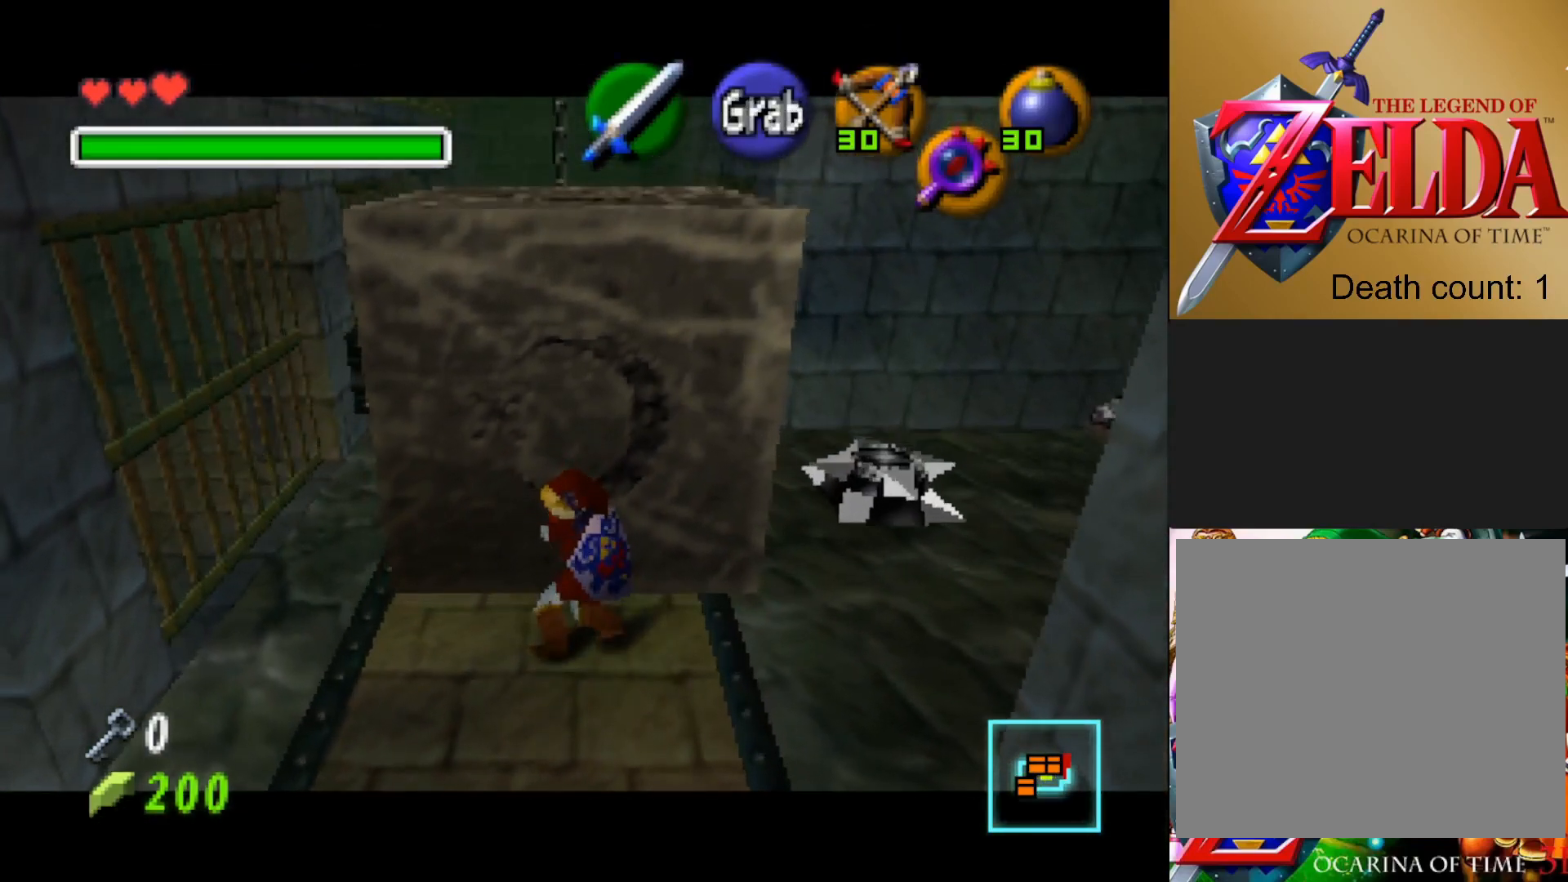
{"buttons": [], "left_stick": "center", "right_stick": "center", "events": [[67, "CROSS", "up"], [100, "left_stick", "center"]]}
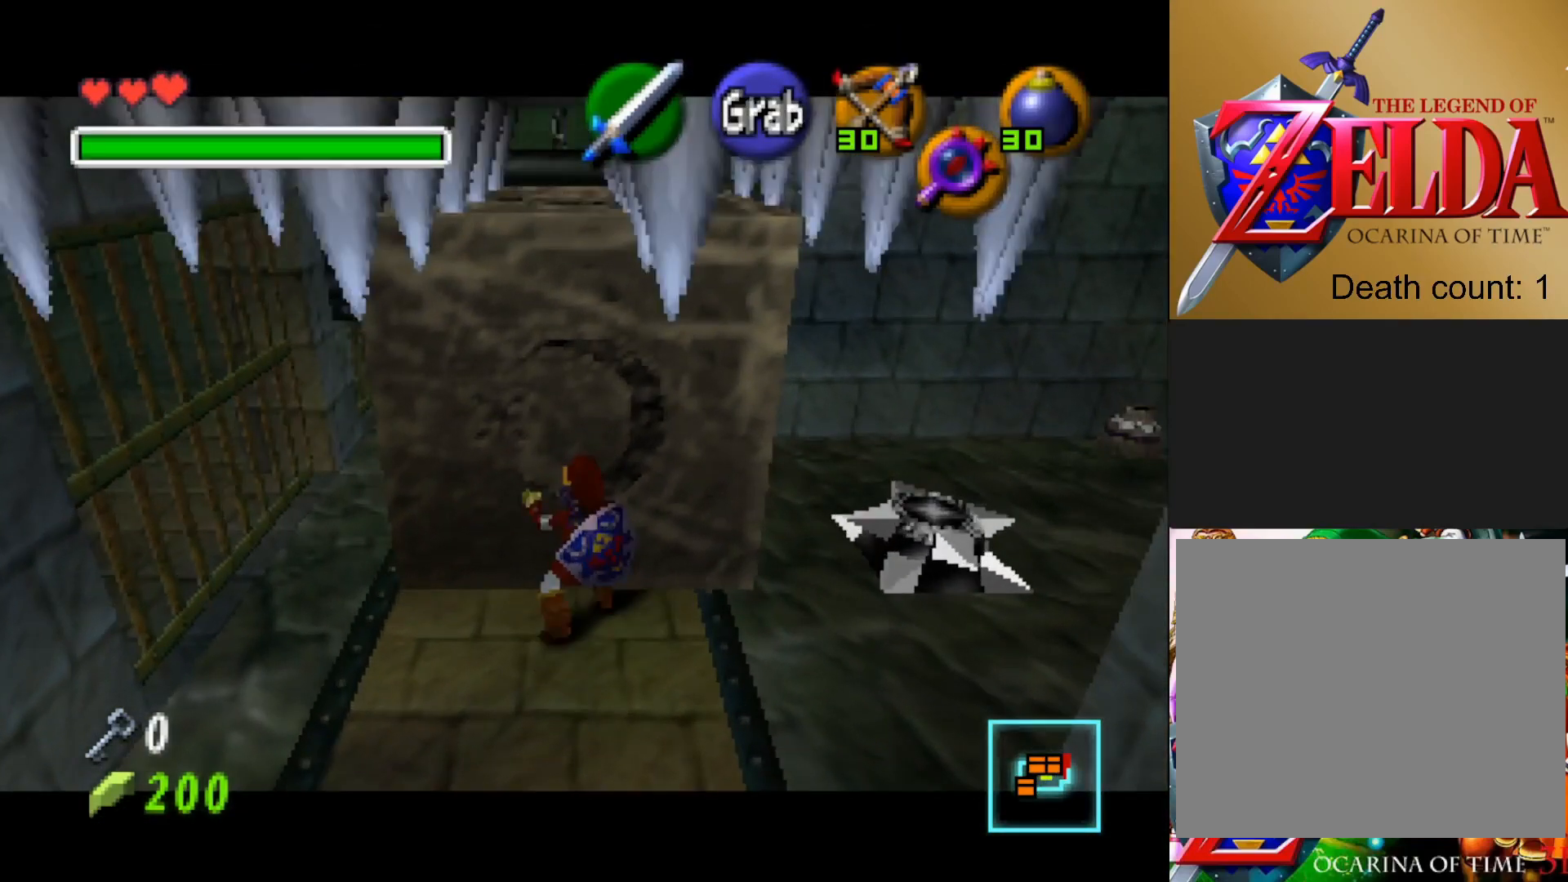
{"buttons": [], "left_stick": "left", "right_stick": "center", "events": [[500, "left_stick", "left"]]}
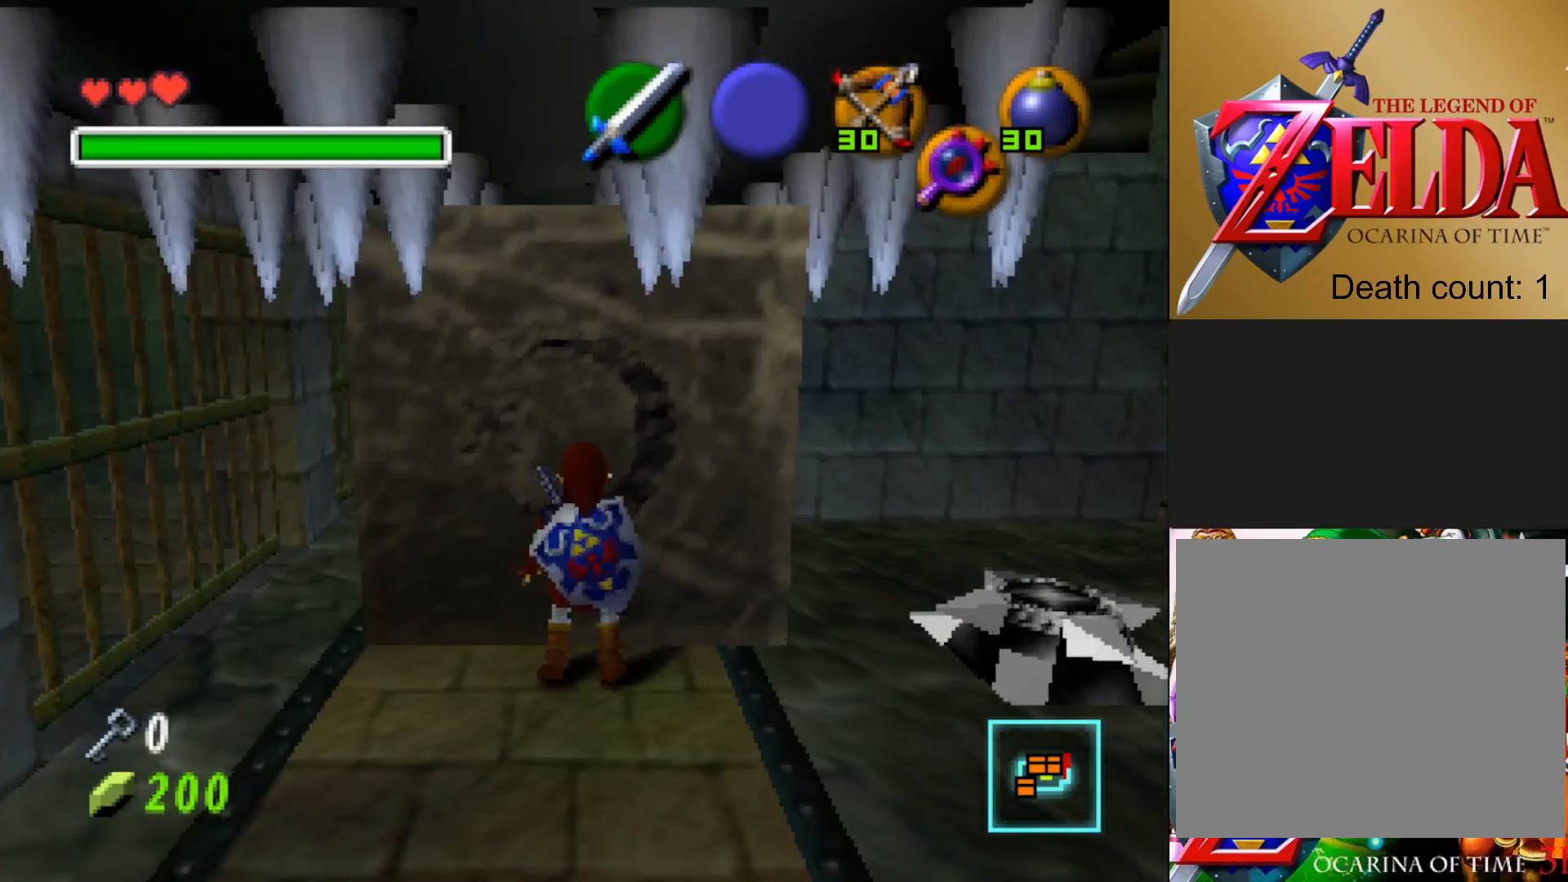
{"buttons": [], "left_stick": "up", "right_stick": "center", "events": [[233, "left_stick", "center"], [300, "left_stick", "up-right"], [483, "left_stick", "up"]]}
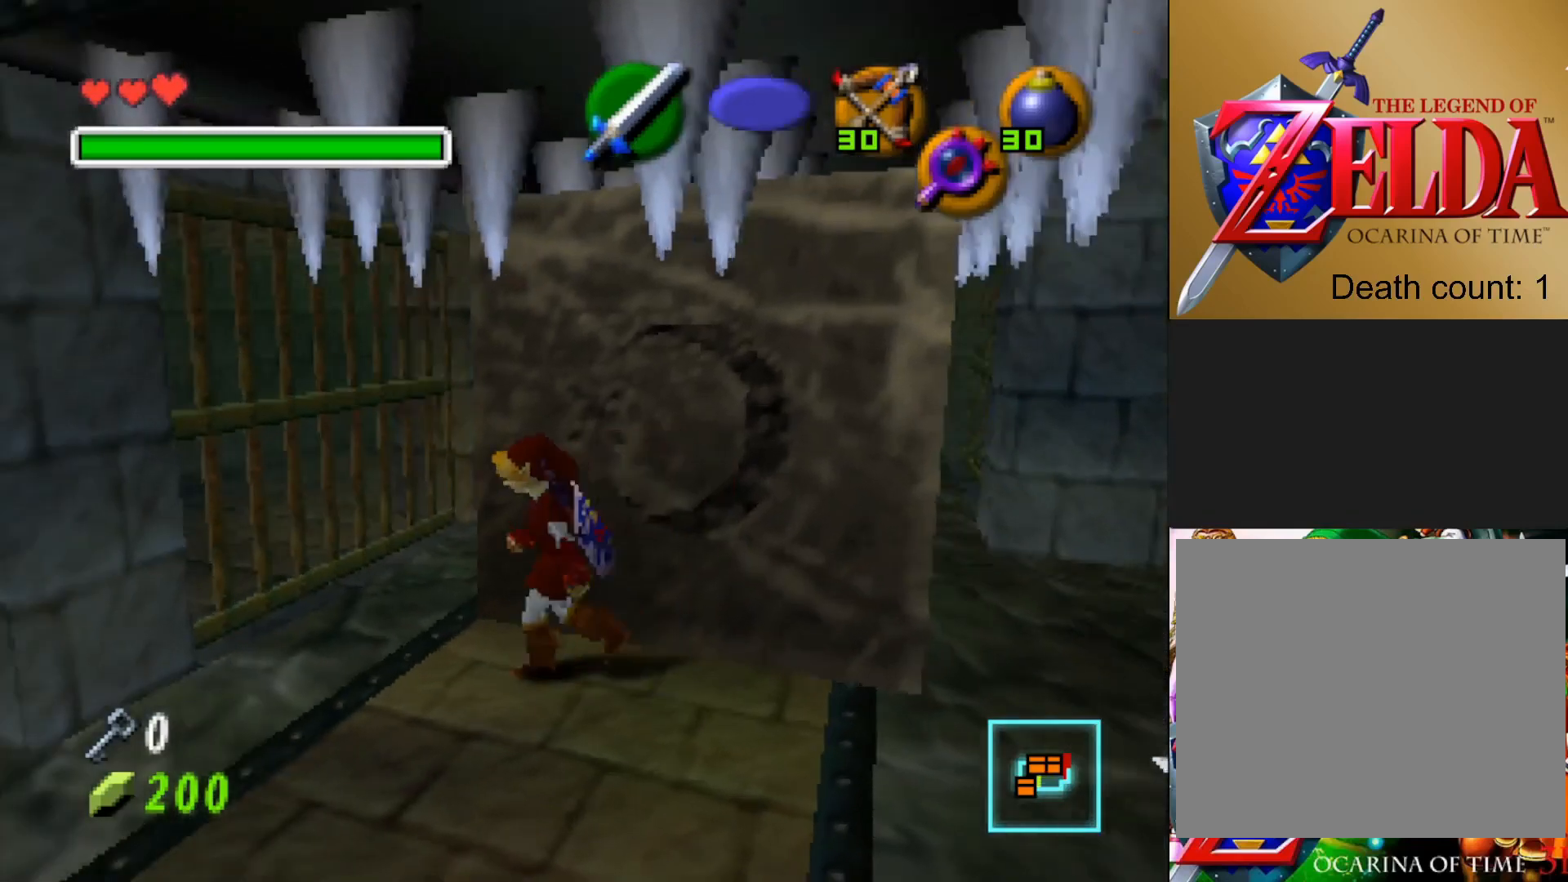
{"buttons": [], "left_stick": "center", "right_stick": "center", "events": [[100, "left_stick", "center"]]}
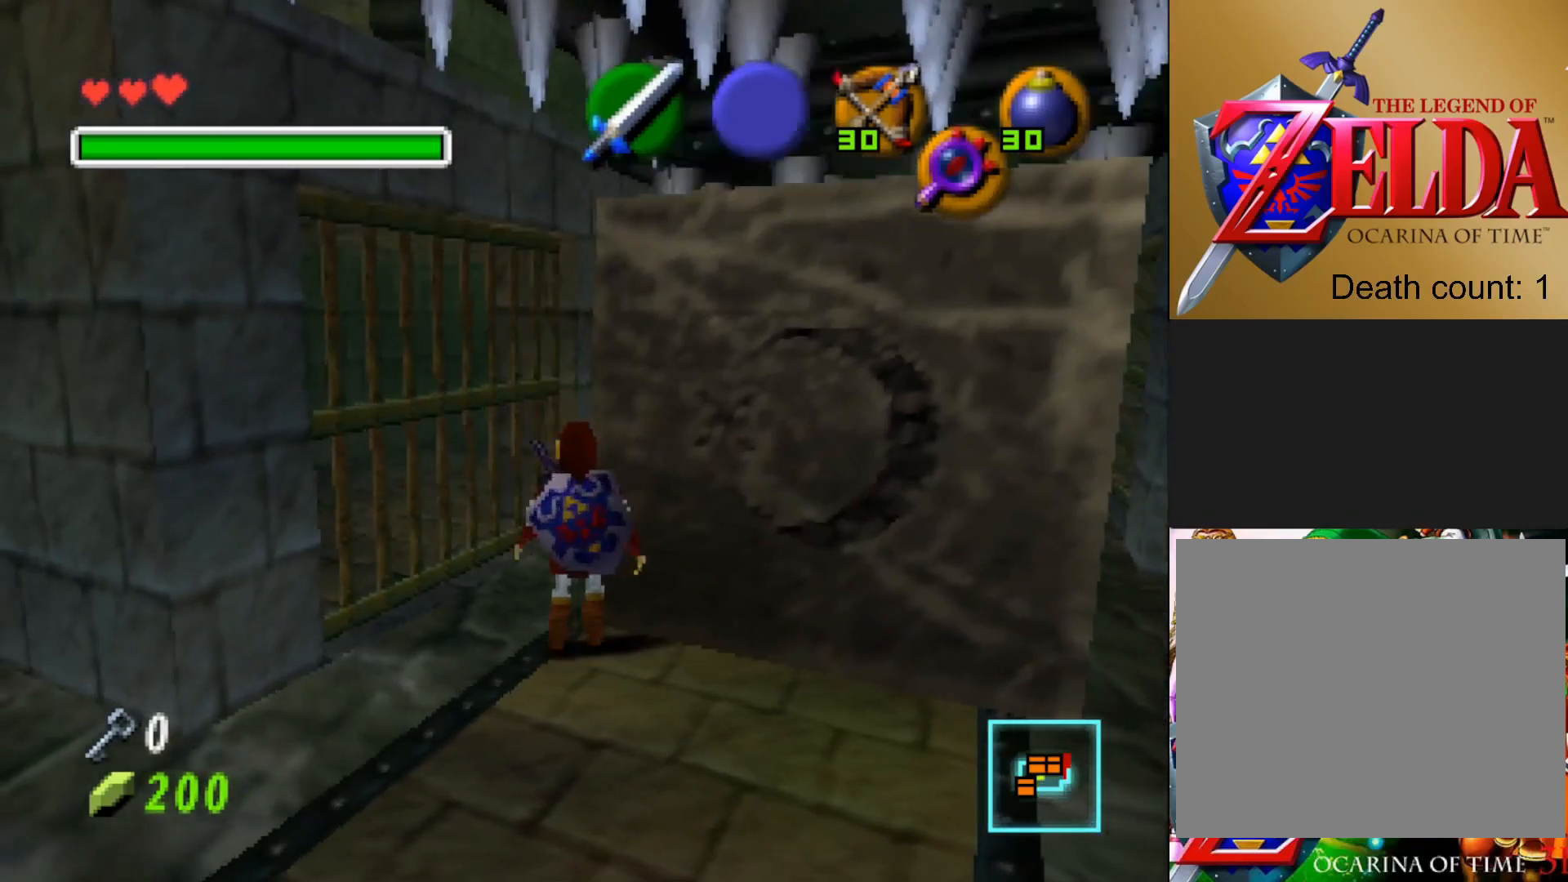
{"buttons": [], "left_stick": "up", "right_stick": "center", "events": [[150, "left_stick", "right"], [450, "left_stick", "up"]]}
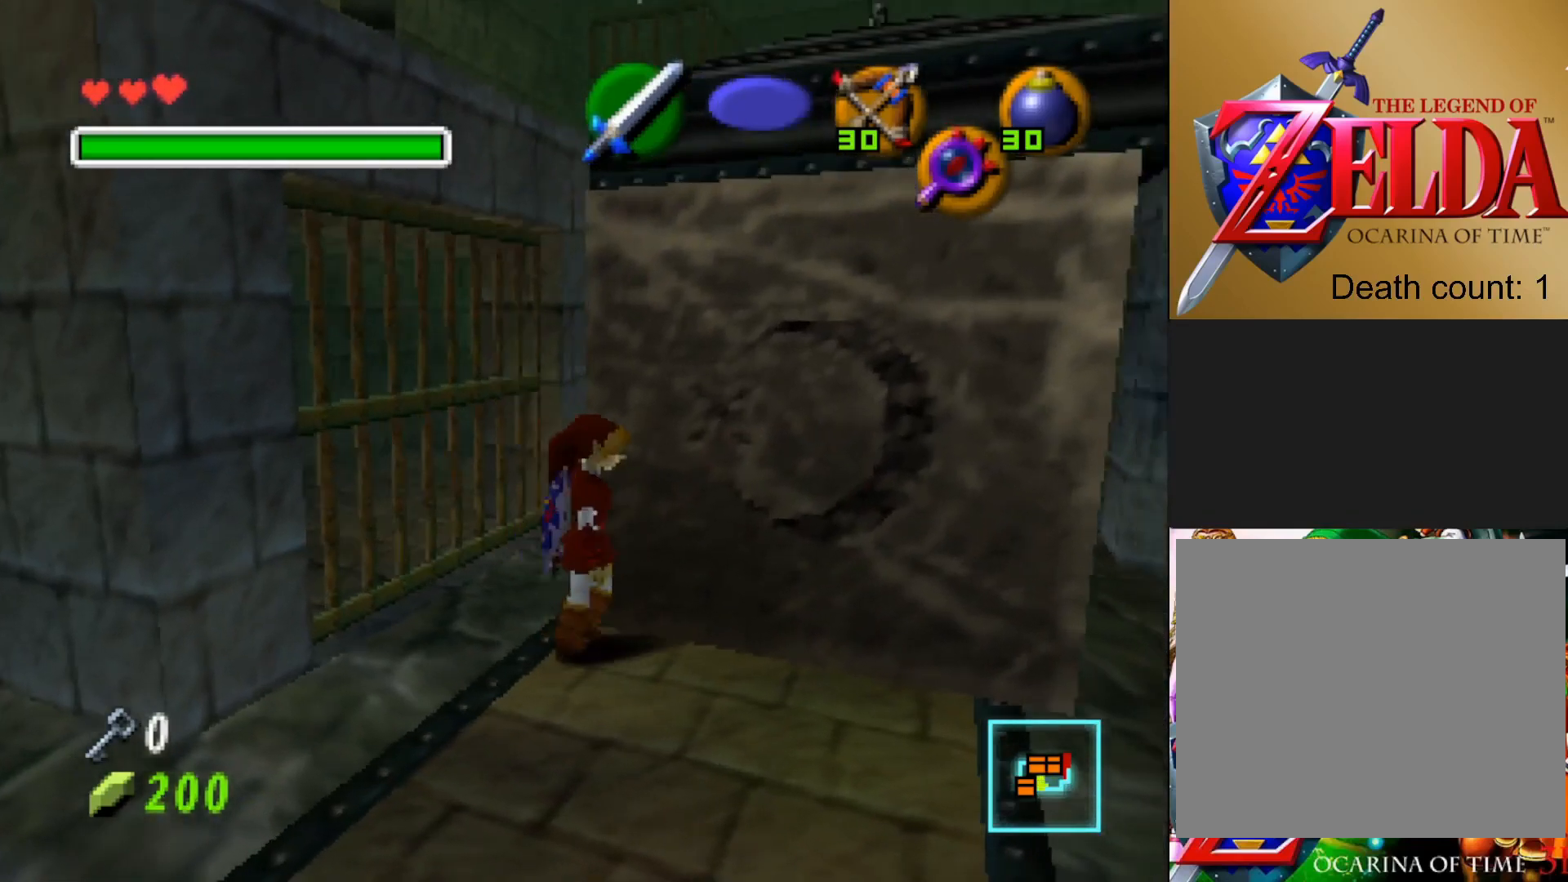
{"buttons": [], "left_stick": "left", "right_stick": "center", "events": [[117, "left_stick", "center"], [317, "left_stick", "left"]]}
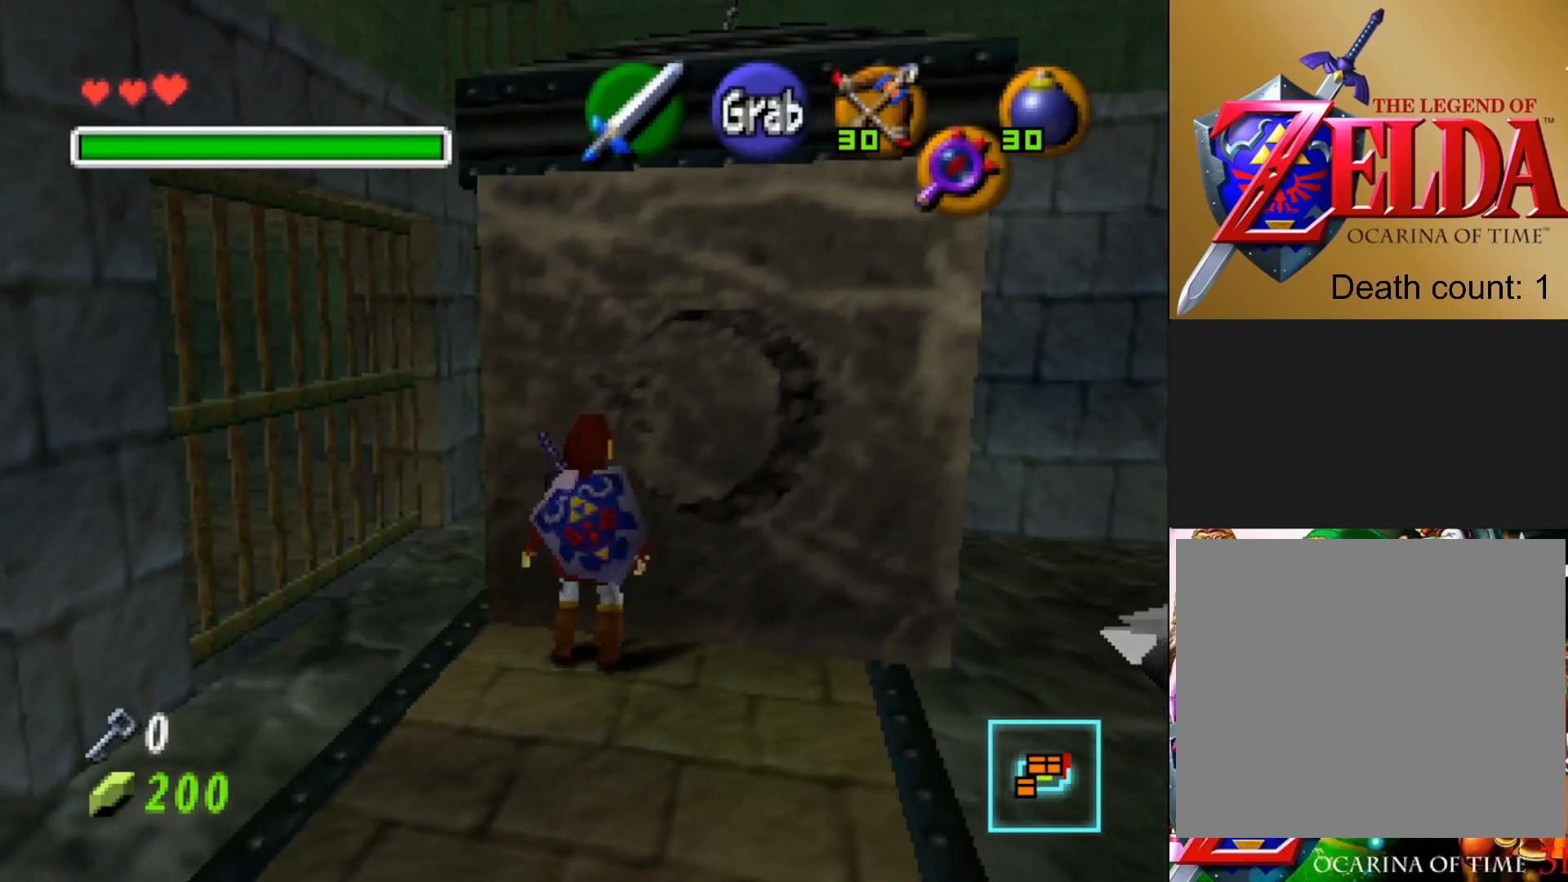
{"buttons": [], "left_stick": "up-right", "right_stick": "center", "events": [[167, "left_stick", "up"], [367, "left_stick", "up-right"]]}
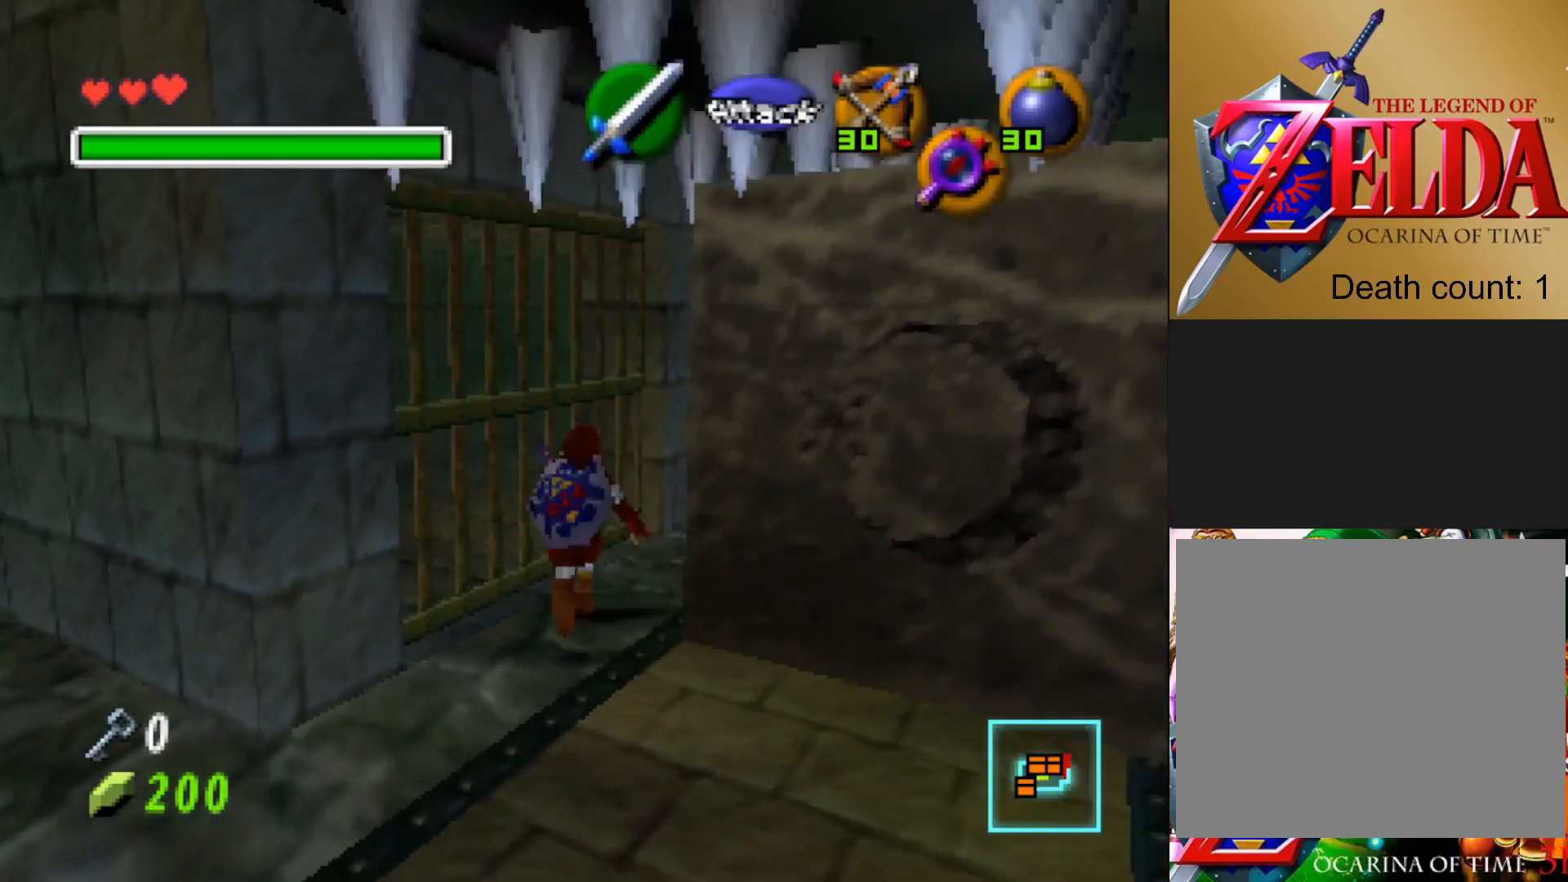
{"buttons": [], "left_stick": "up", "right_stick": "center", "events": [[467, "left_stick", "up"]]}
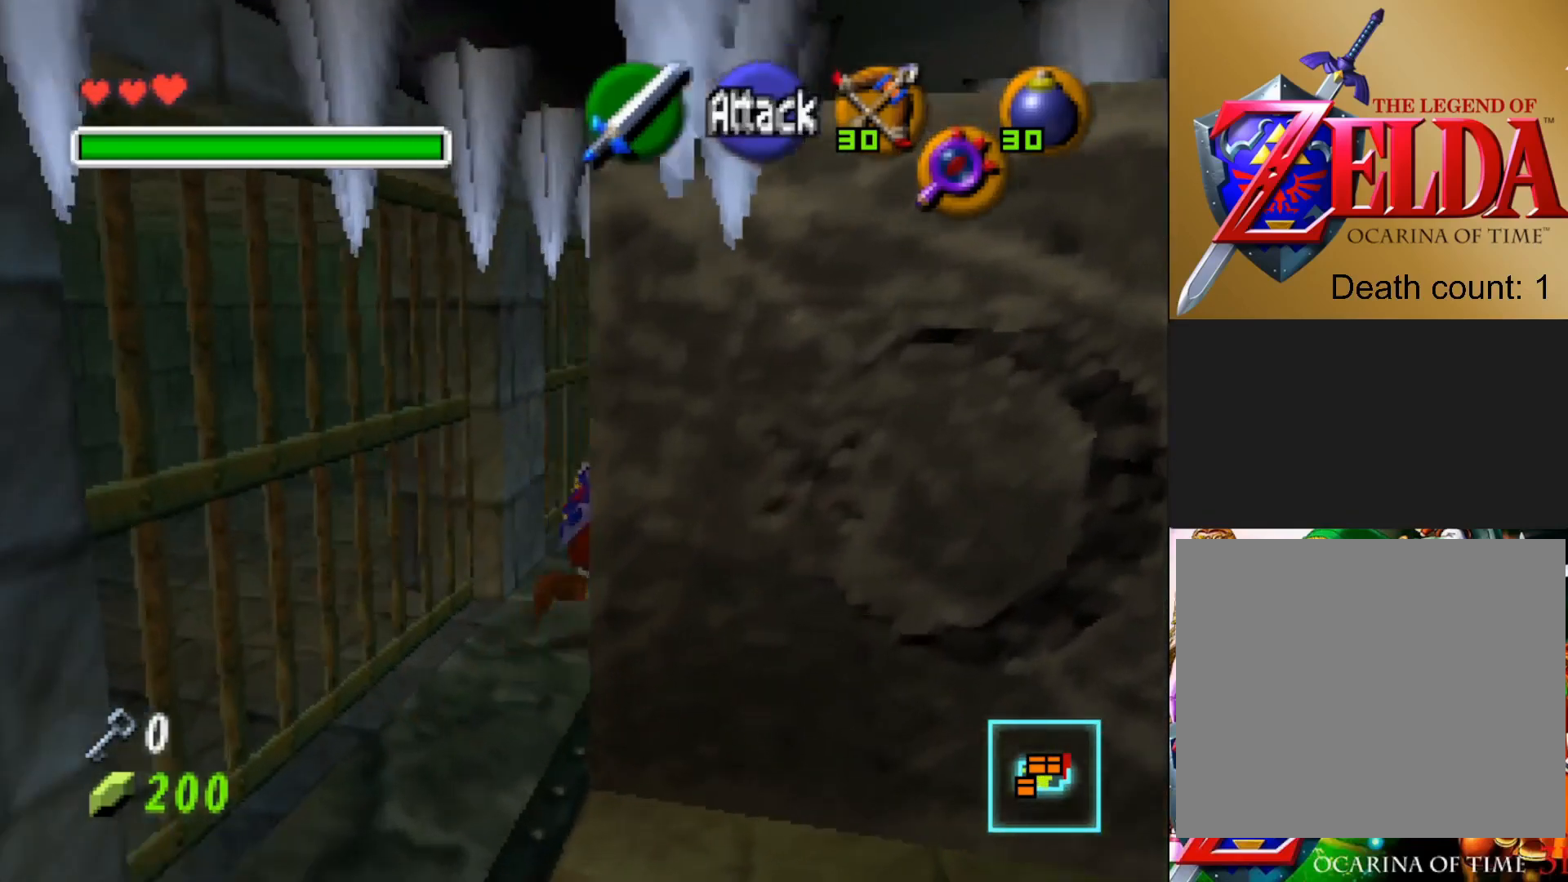
{"buttons": [], "left_stick": "up", "right_stick": "center", "events": []}
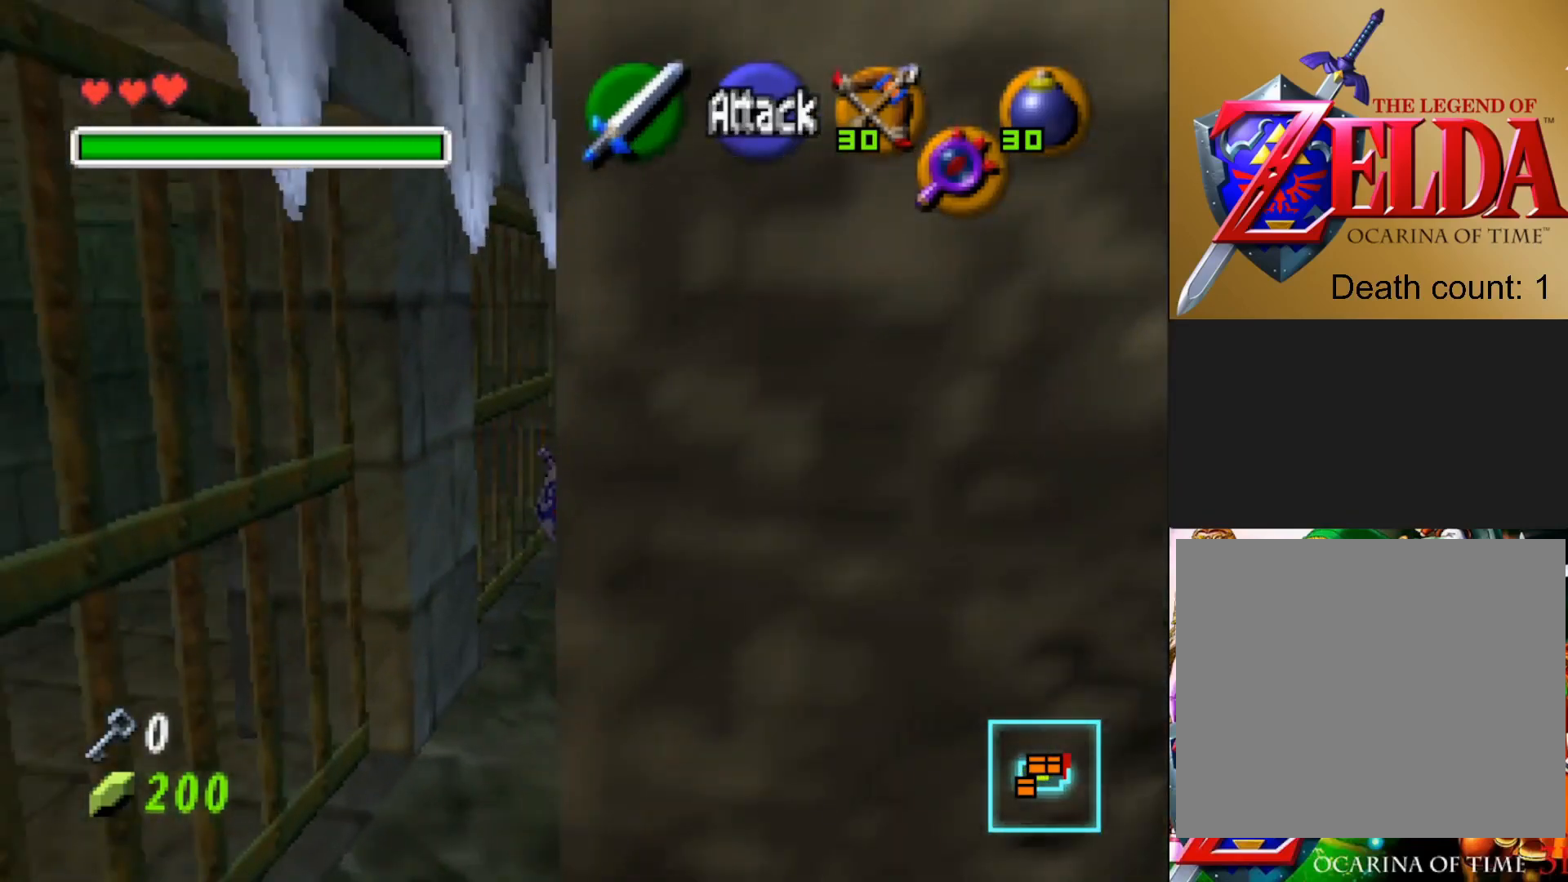
{"buttons": [], "left_stick": "center", "right_stick": "center", "events": [[333, "left_stick", "up-right"], [433, "left_stick", "center"]]}
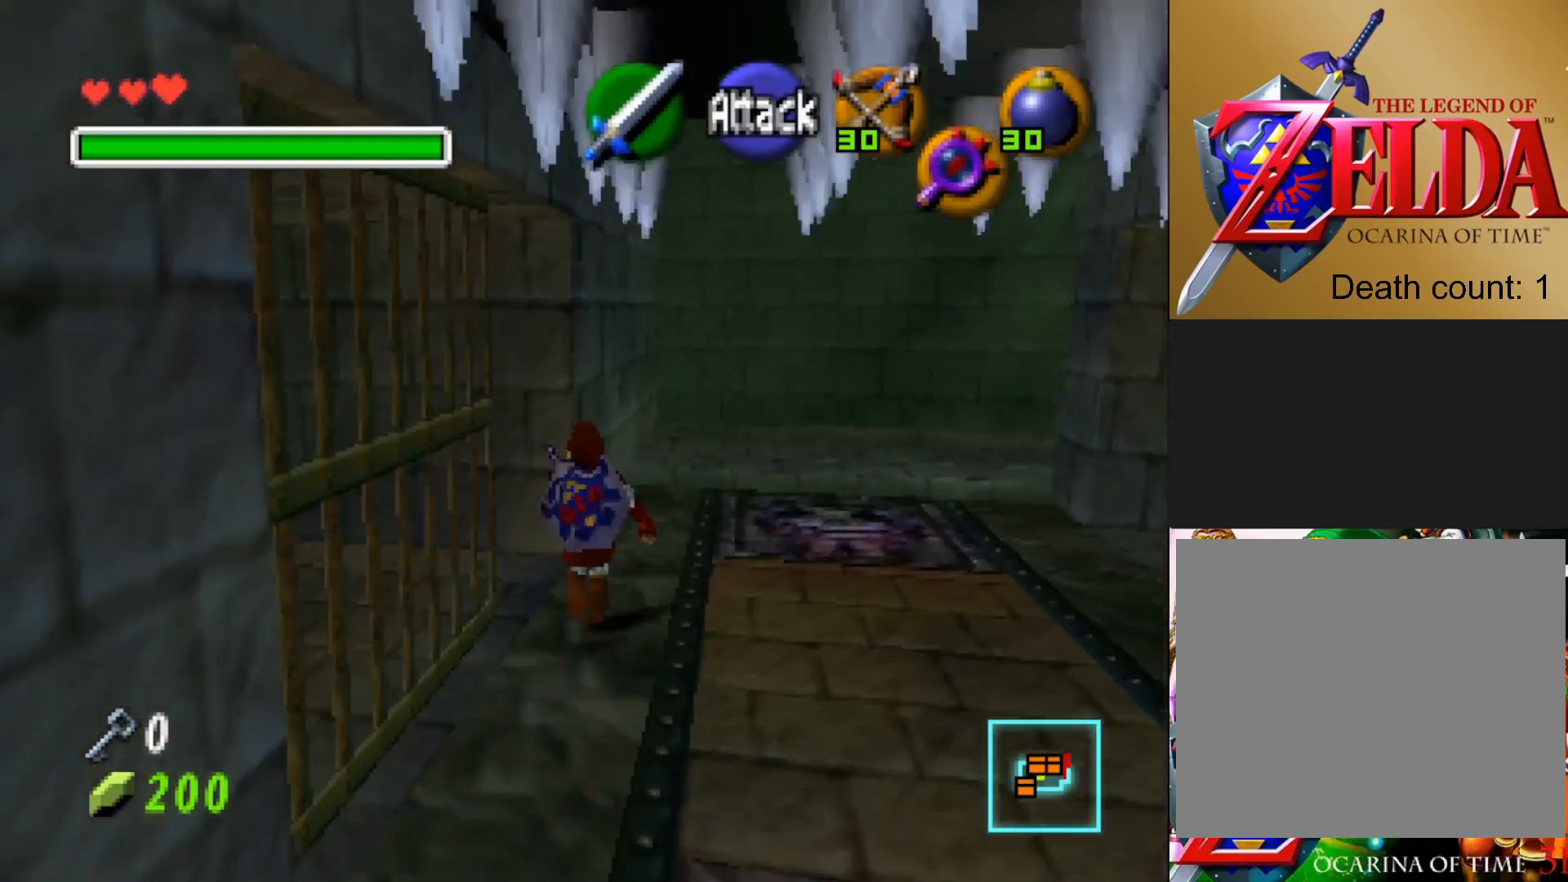
{"buttons": [], "left_stick": "center", "right_stick": "center", "events": [[150, "left_stick", "left"], [333, "L2", "down"], [383, "left_stick", "center"], [500, "L2", "up"]]}
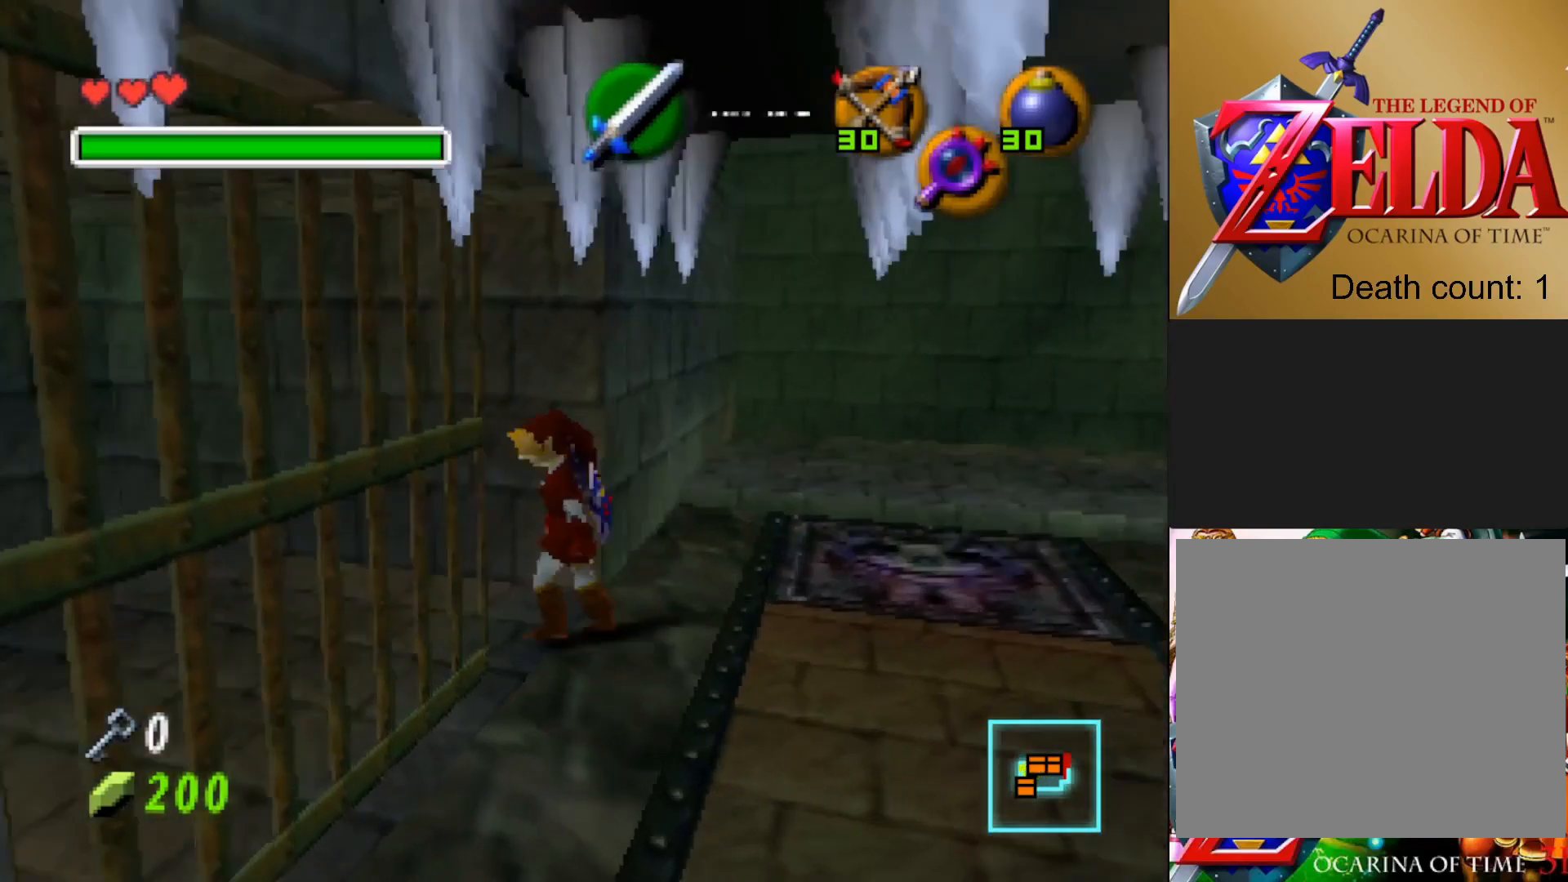
{"buttons": [], "left_stick": "up-left", "right_stick": "center", "events": [[250, "left_stick", "up"], [483, "left_stick", "up-left"]]}
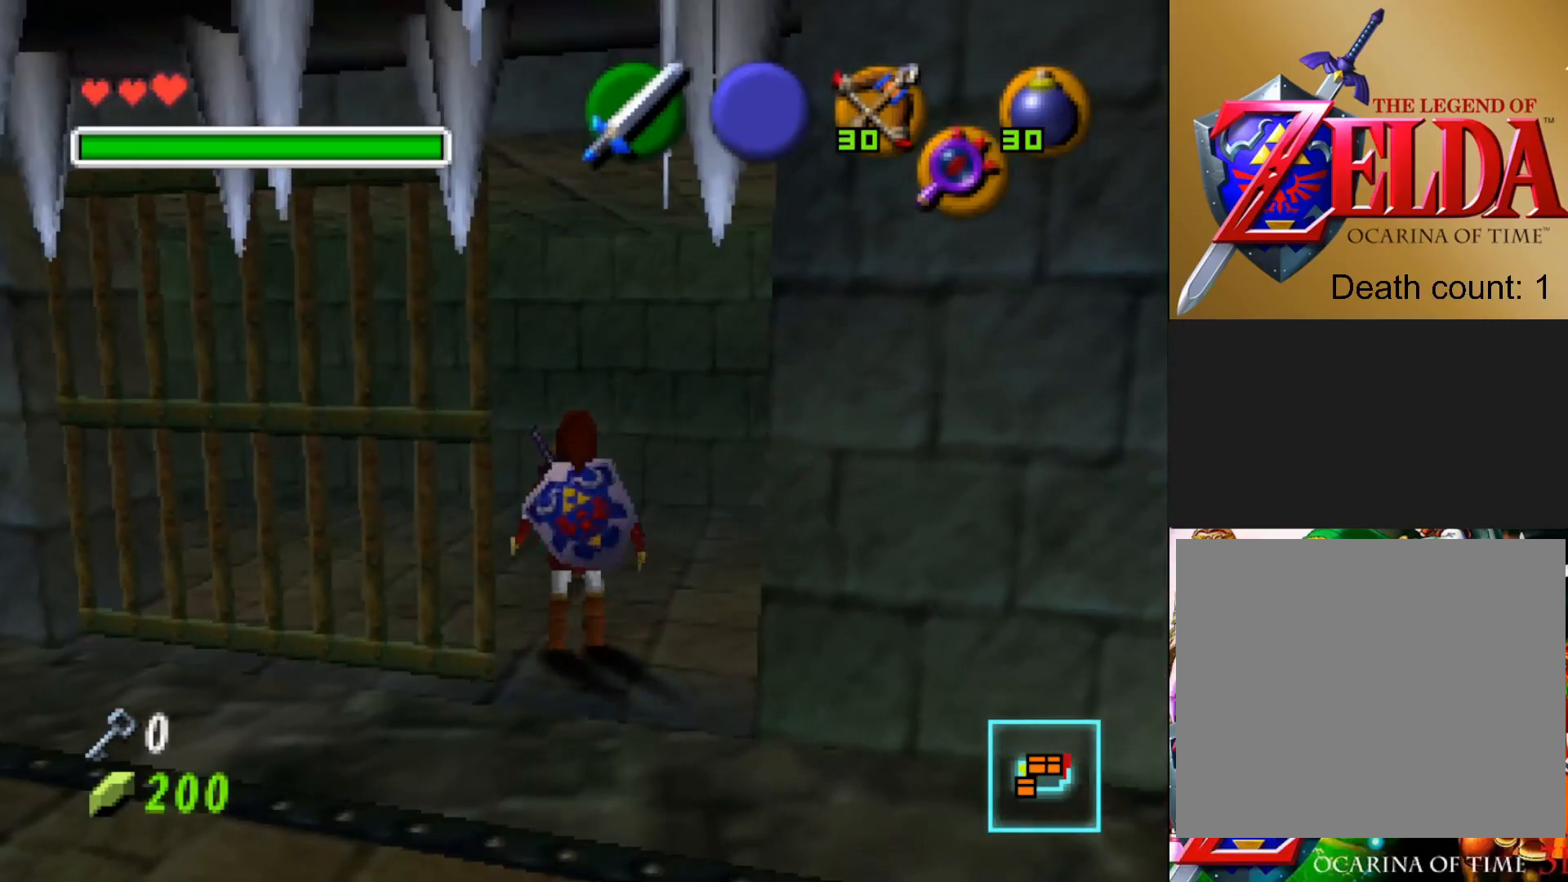
{"buttons": [], "left_stick": "center", "right_stick": "center", "events": [[200, "L2", "down"], [267, "left_stick", "center"], [383, "L2", "up"]]}
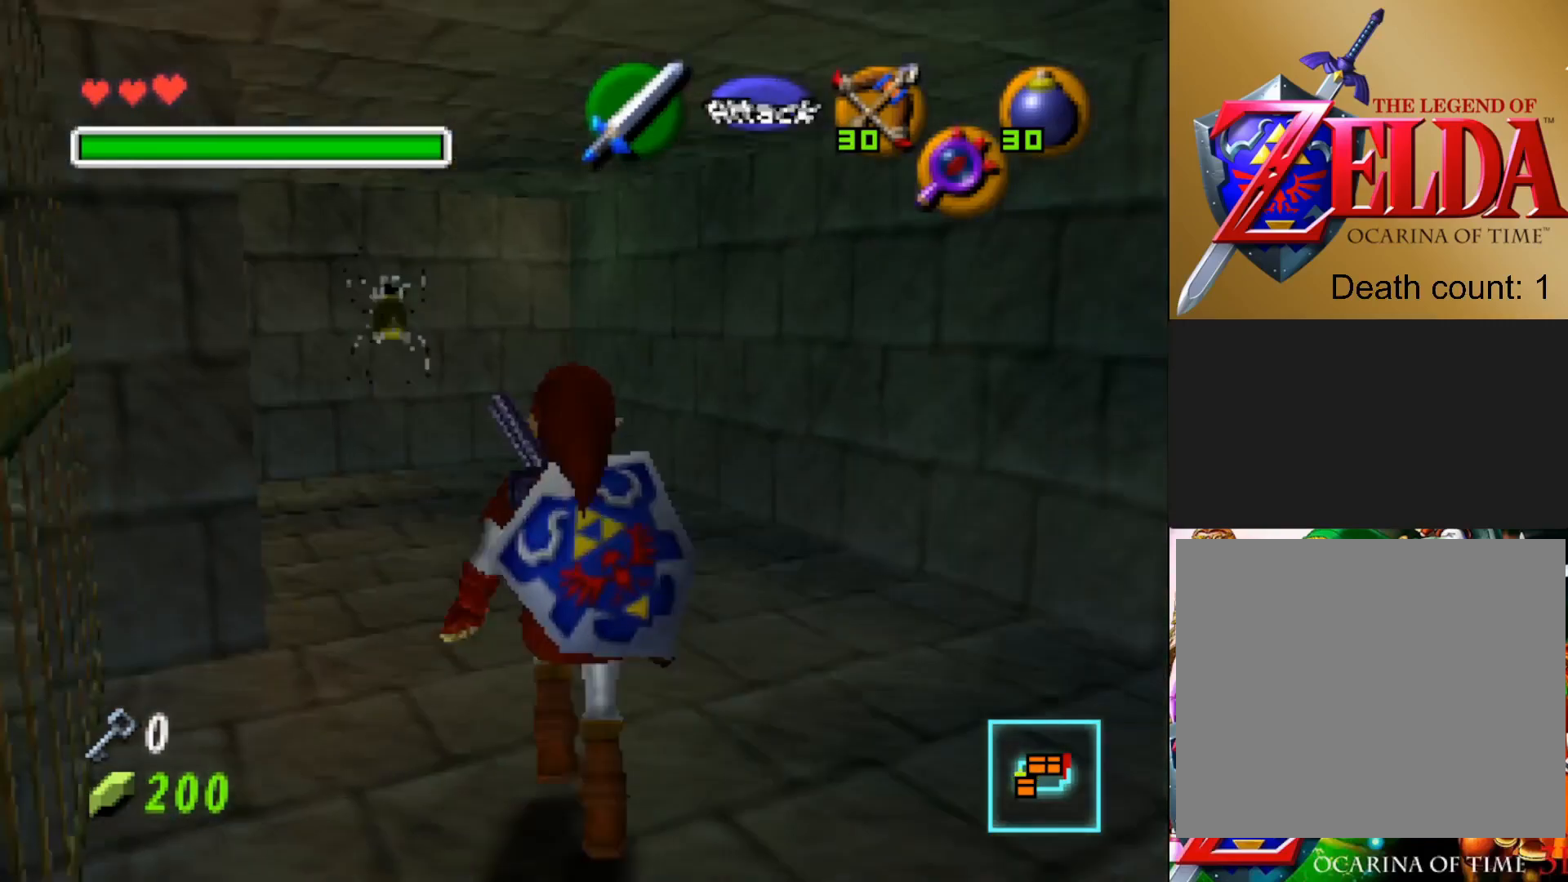
{"buttons": [], "left_stick": "up", "right_stick": "center", "events": [[183, "left_stick", "up"]]}
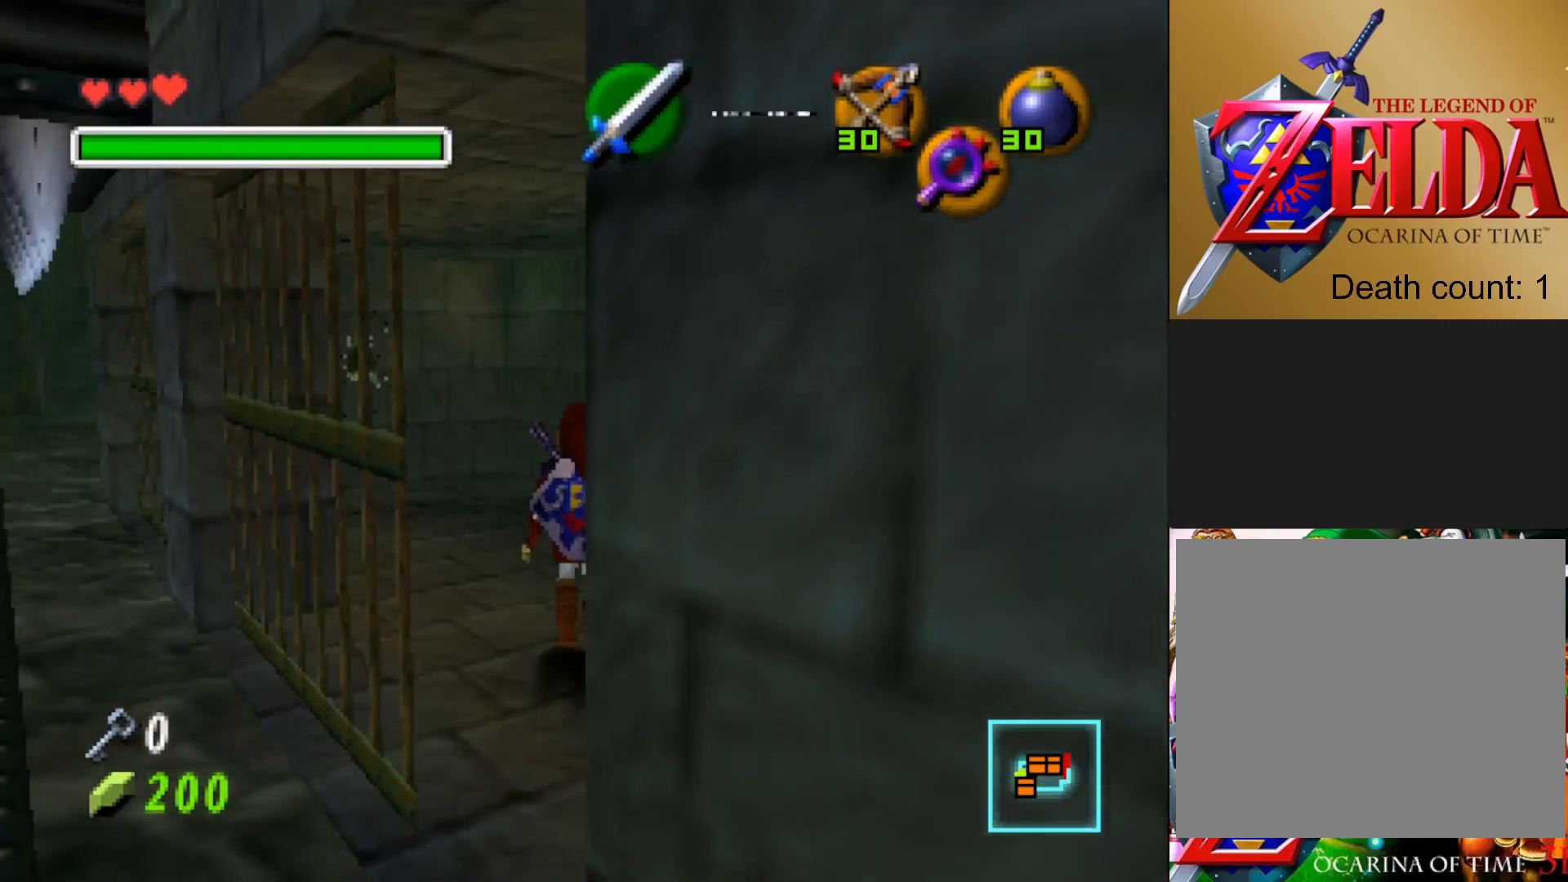
{"buttons": [], "left_stick": "up", "right_stick": "center", "events": []}
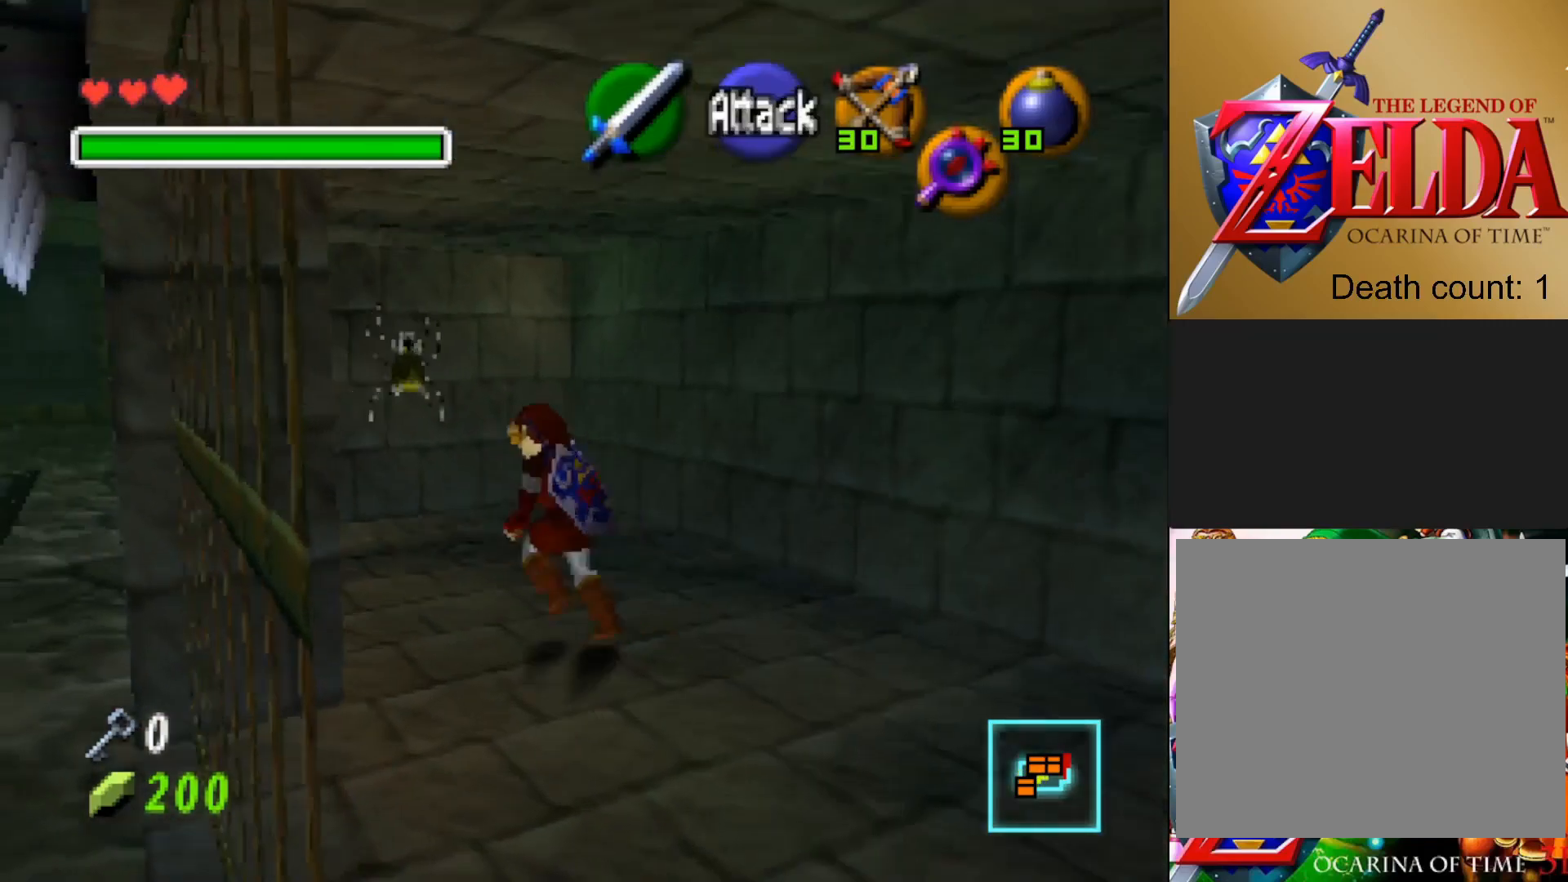
{"buttons": [], "left_stick": "center", "right_stick": "center", "events": [[67, "SQUARE", "down"], [200, "SQUARE", "up"], [367, "left_stick", "center"]]}
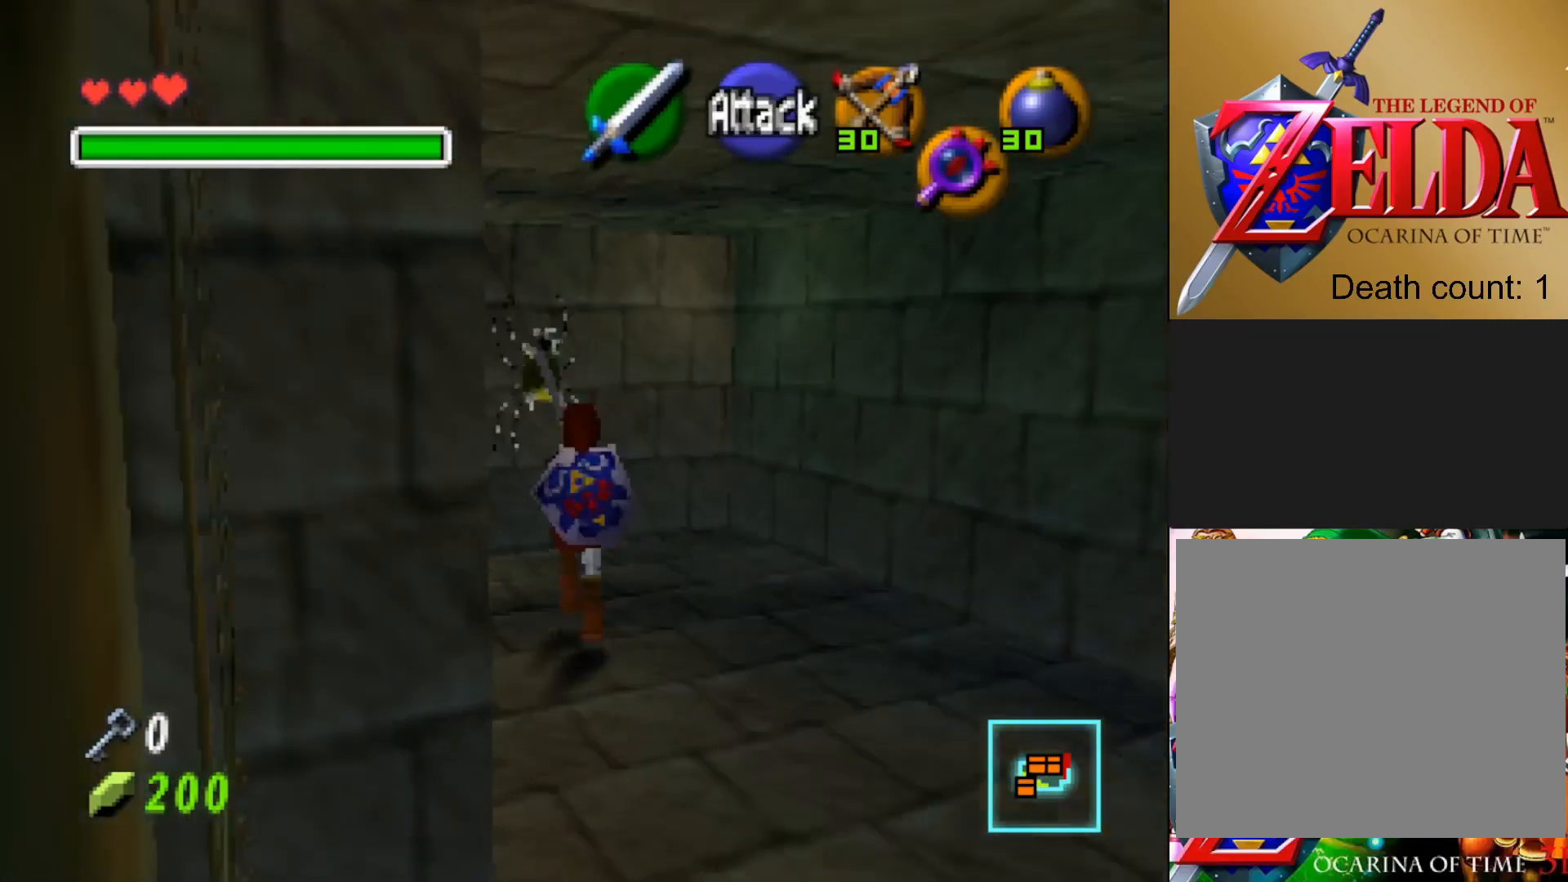
{"buttons": ["R1"], "left_stick": "down-right", "right_stick": "center", "events": [[217, "left_stick", "down-right"], [467, "R1", "down"]]}
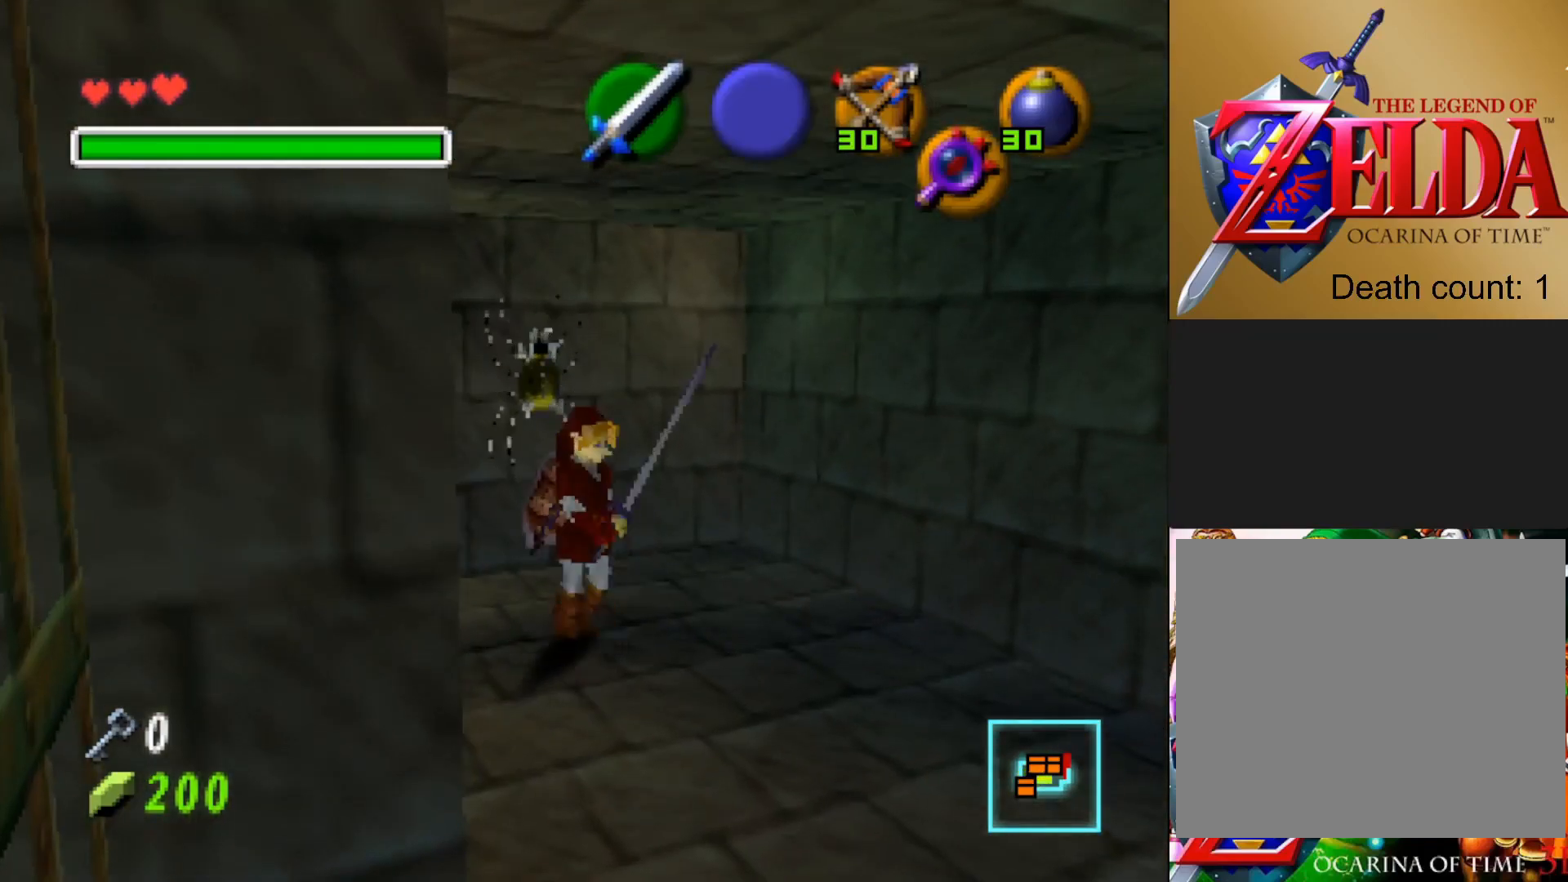
{"buttons": [], "left_stick": "right", "right_stick": "center", "events": [[100, "R1", "up"], [333, "left_stick", "right"]]}
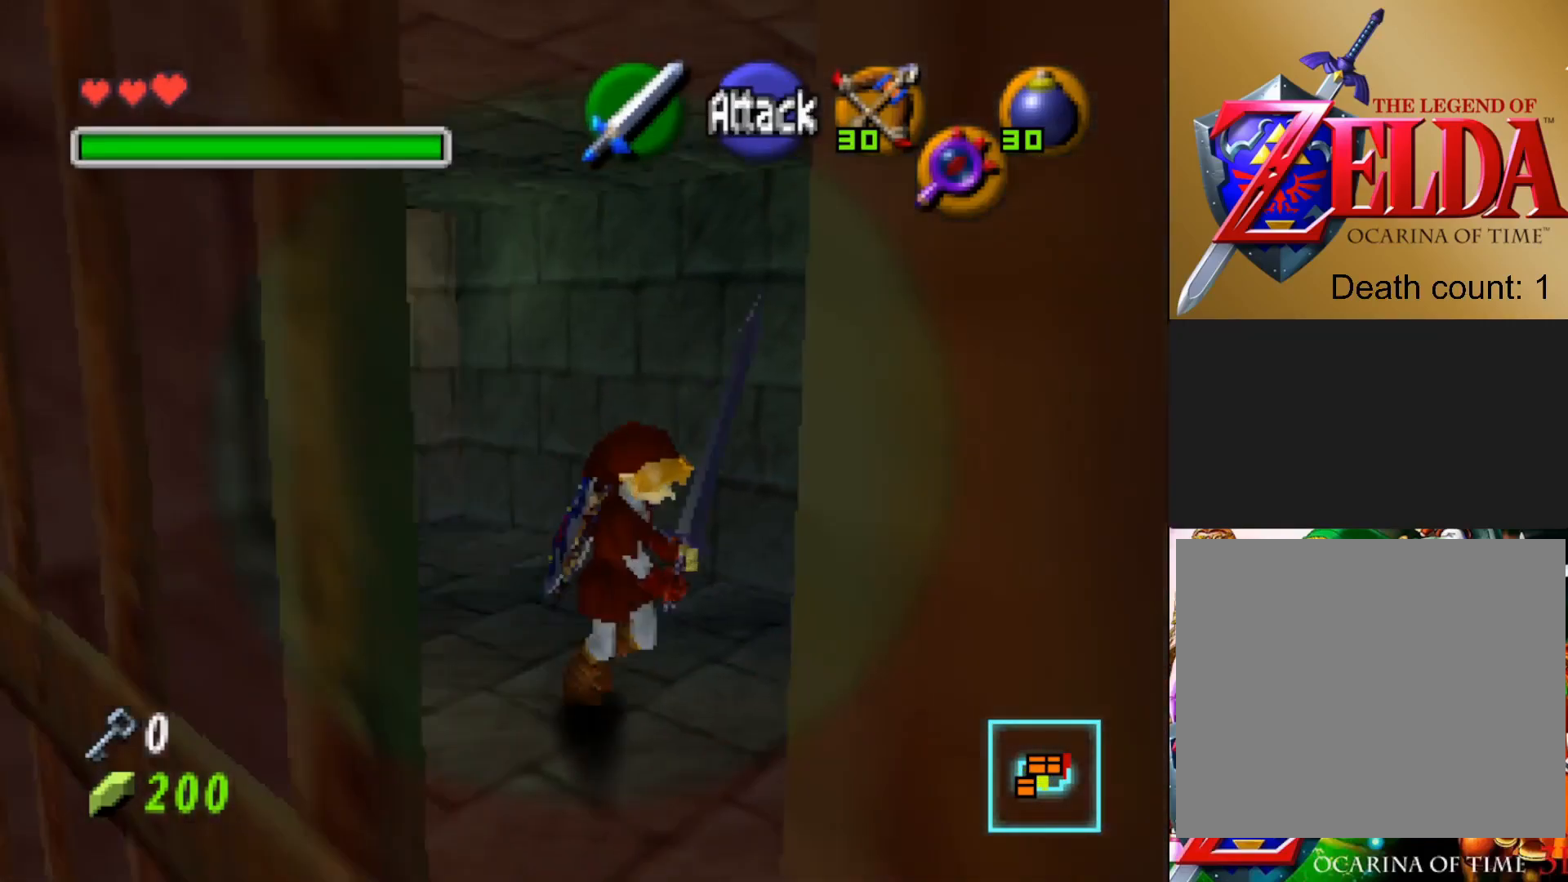
{"buttons": [], "left_stick": "down-right", "right_stick": "center", "events": [[233, "left_stick", "down-right"]]}
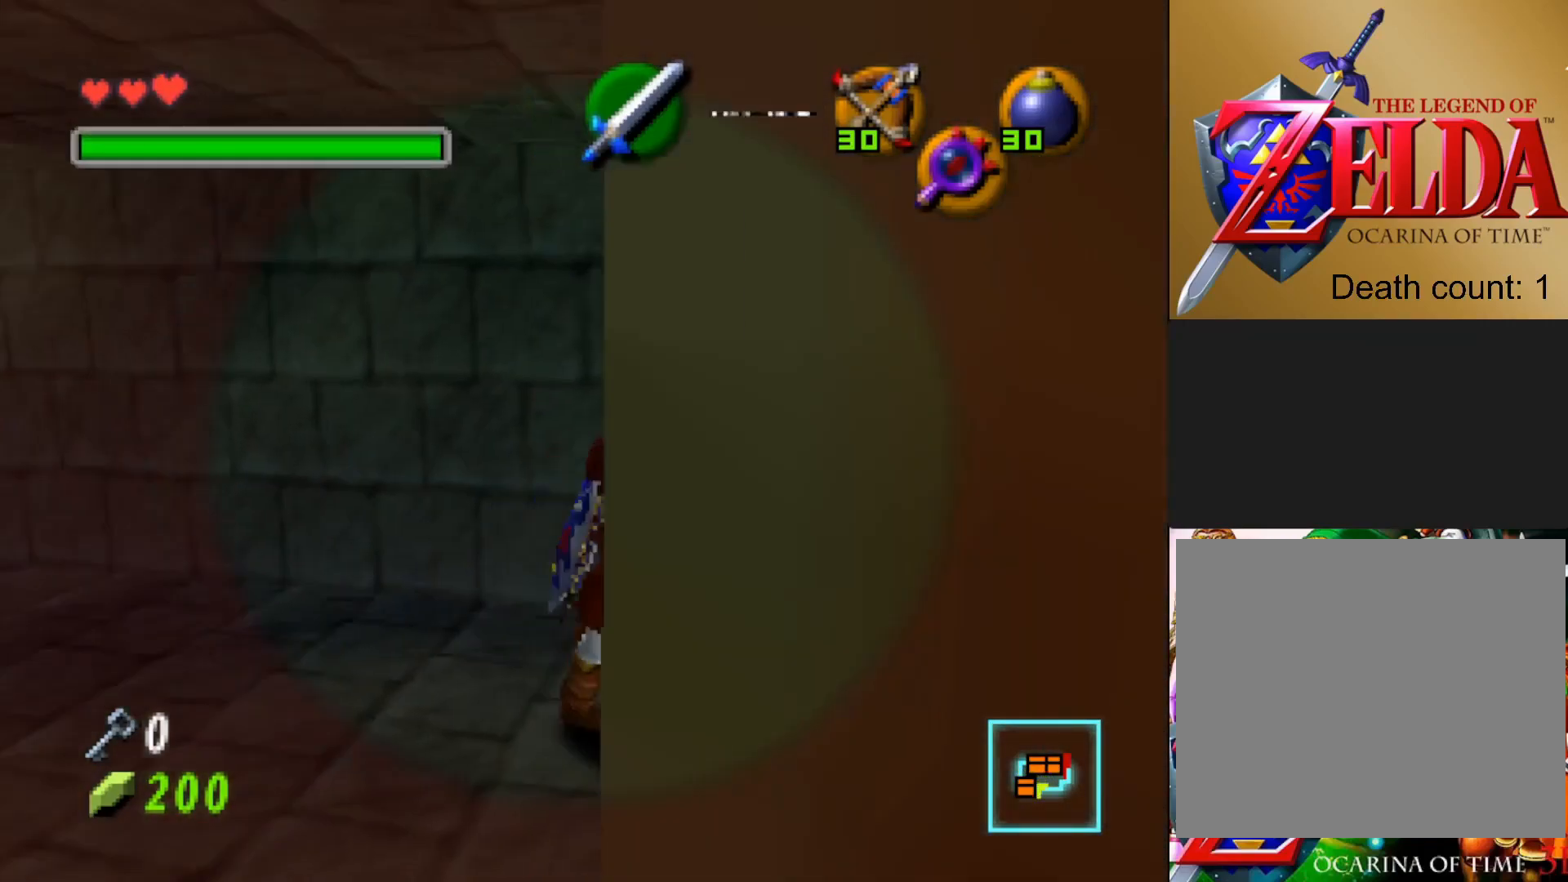
{"buttons": [], "left_stick": "center", "right_stick": "center", "events": [[67, "R1", "down"], [233, "R1", "up"], [267, "left_stick", "center"]]}
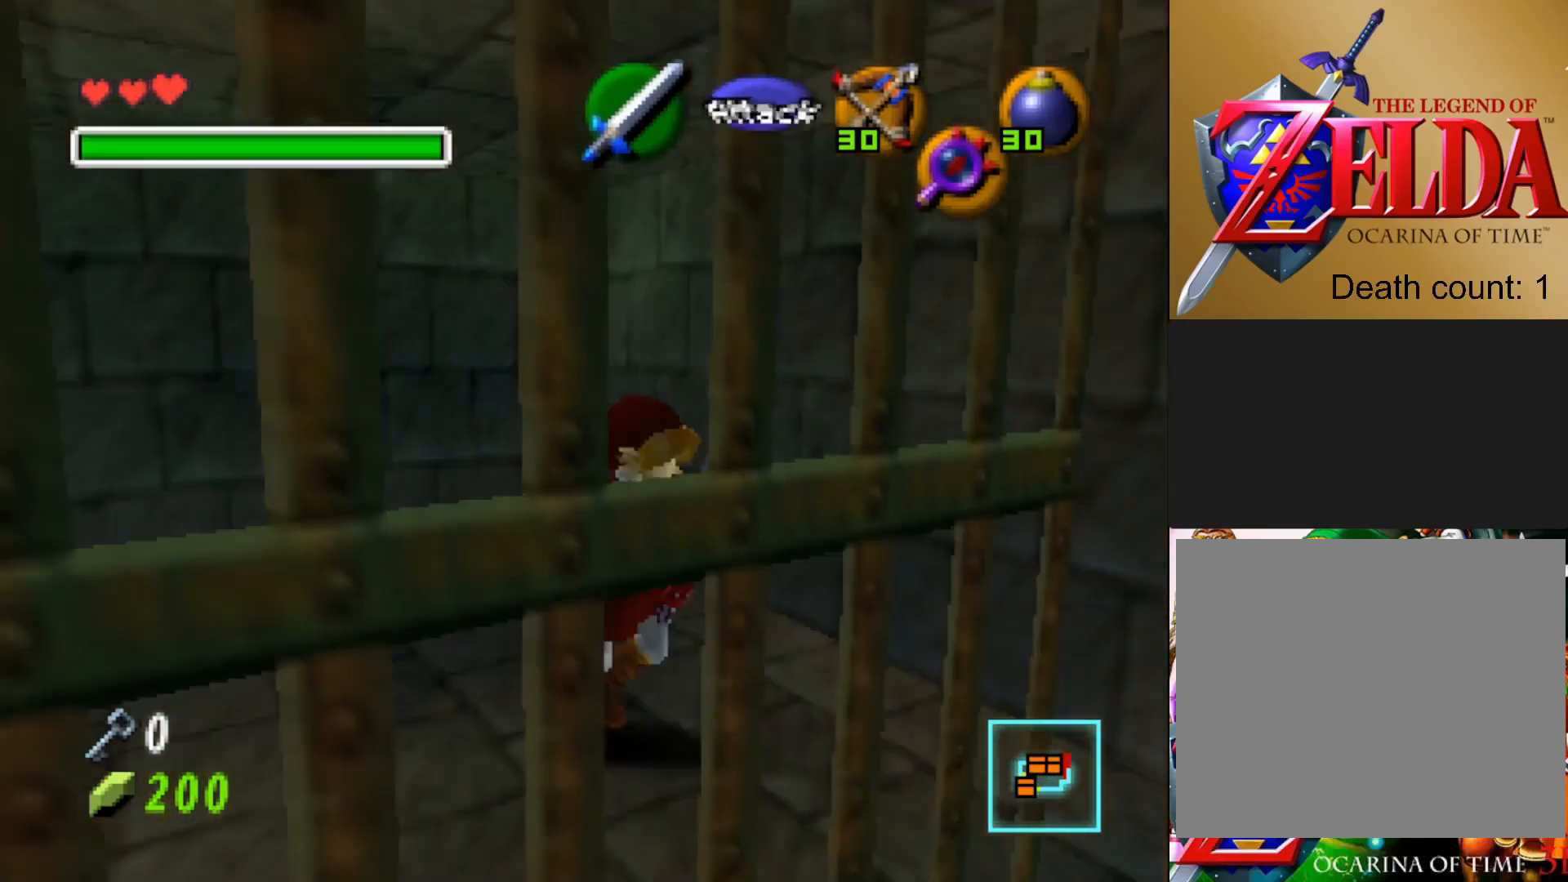
{"buttons": [], "left_stick": "up-right", "right_stick": "center", "events": [[17, "left_stick", "right"], [200, "L2", "down"], [367, "L2", "up"], [367, "left_stick", "up-right"]]}
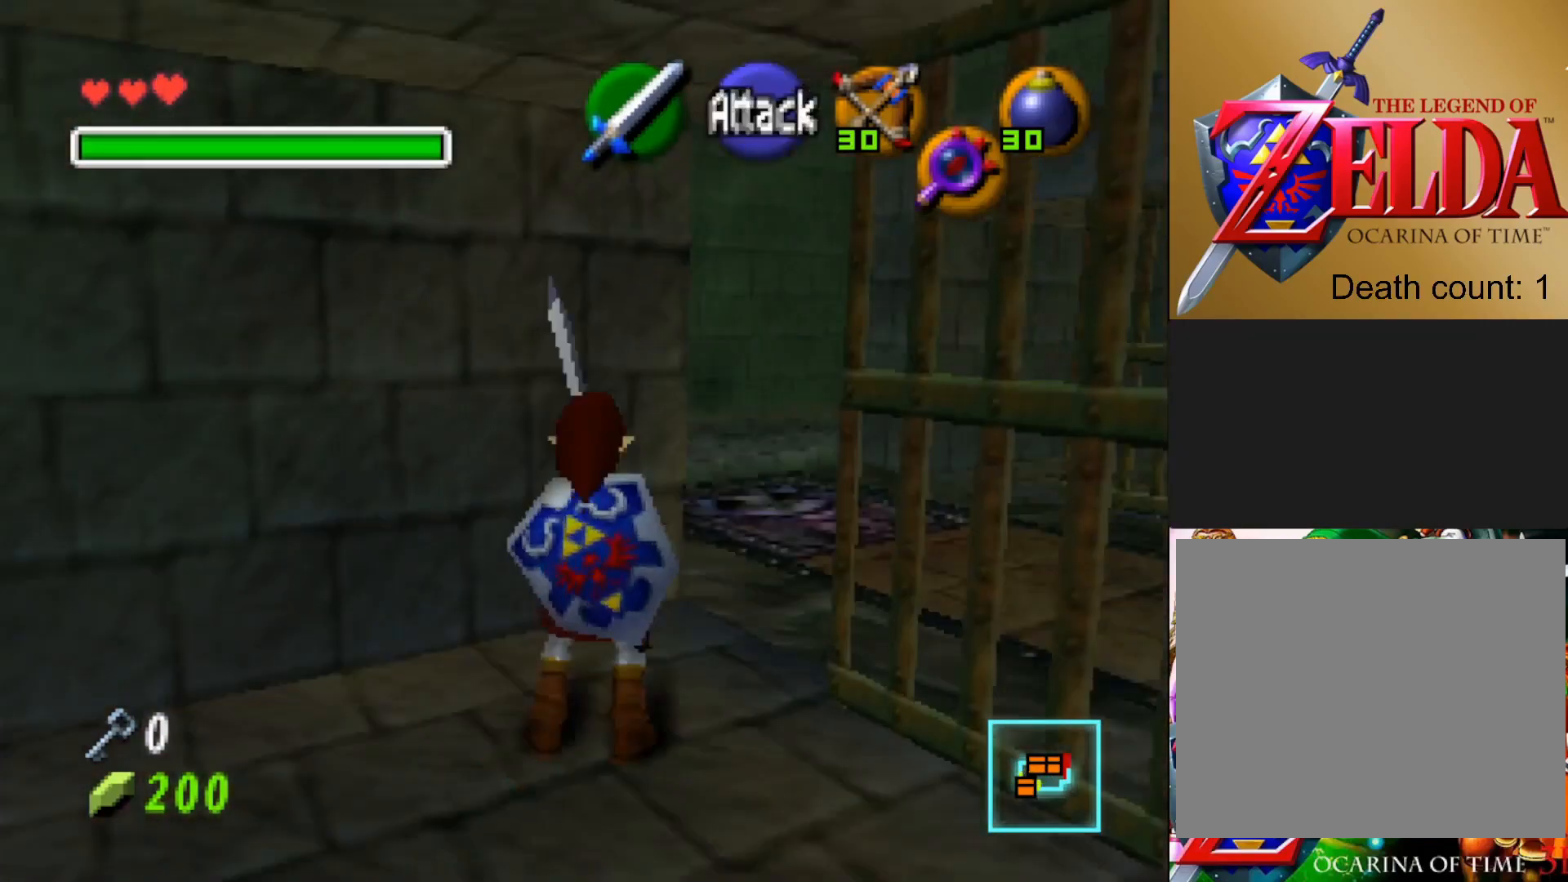
{"buttons": [], "left_stick": "up", "right_stick": "center", "events": [[133, "left_stick", "up"]]}
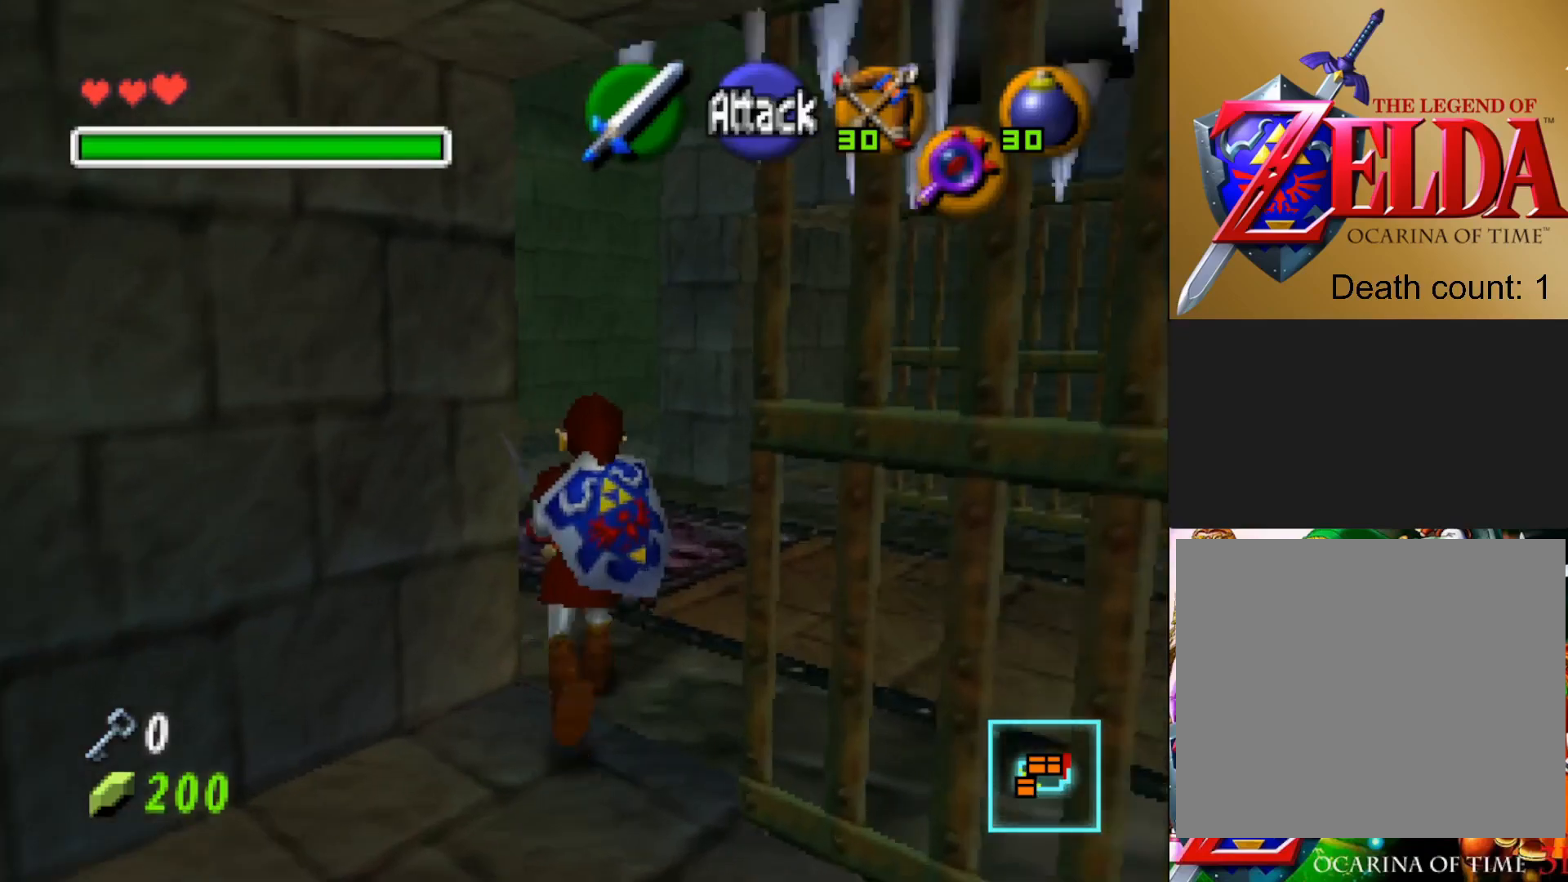
{"buttons": ["R1"], "left_stick": "center", "right_stick": "center", "events": [[133, "left_stick", "up-left"], [383, "left_stick", "center"], [417, "R1", "down"]]}
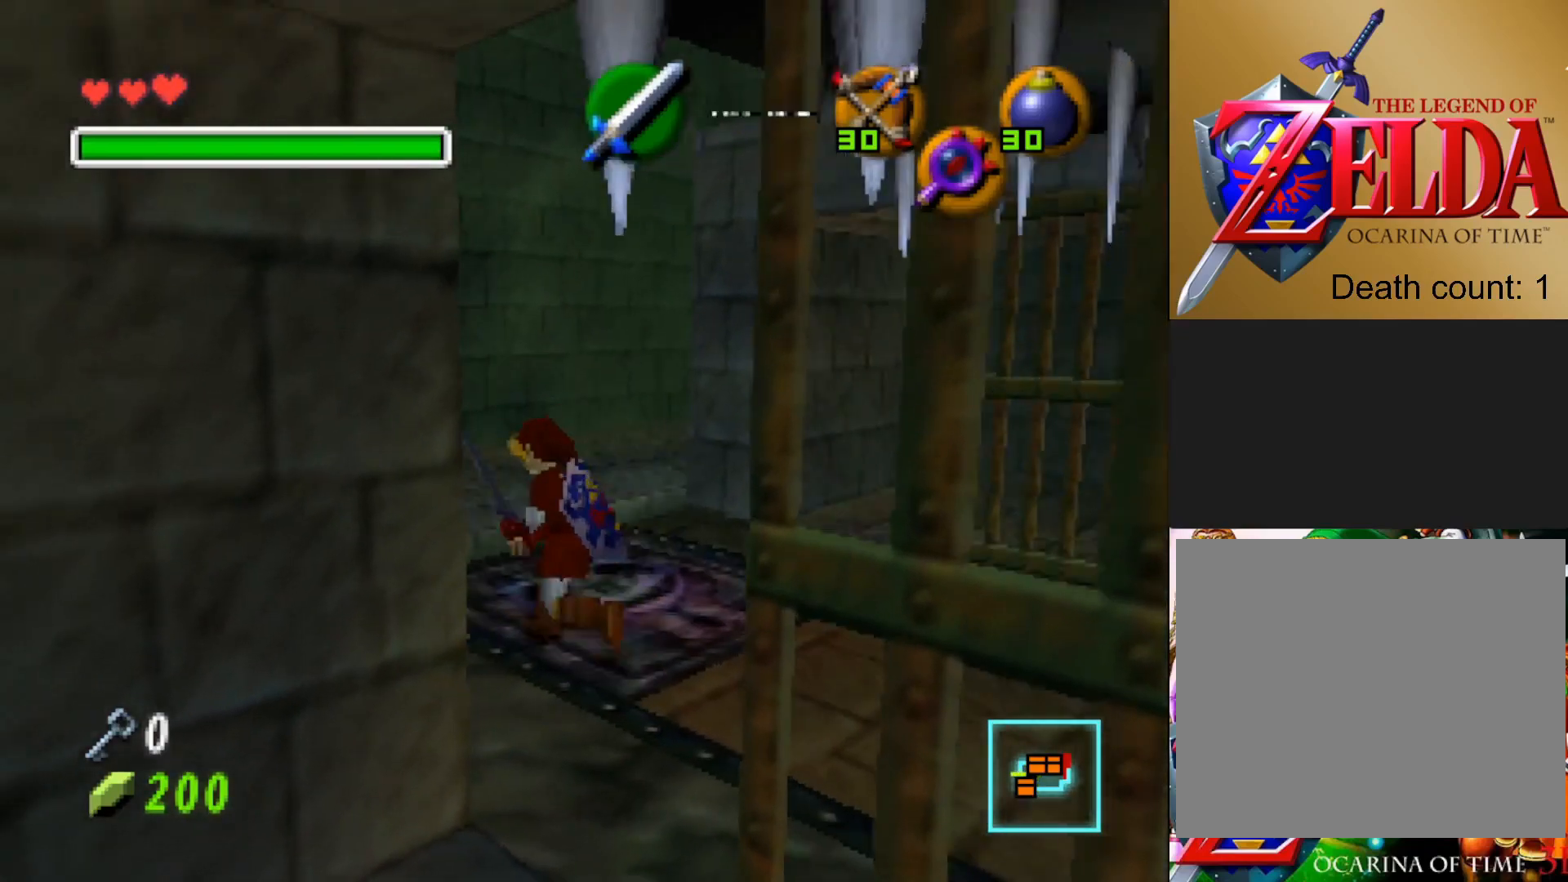
{"buttons": [], "left_stick": "up-left", "right_stick": "center", "events": [[67, "R1", "up"], [417, "left_stick", "up-left"]]}
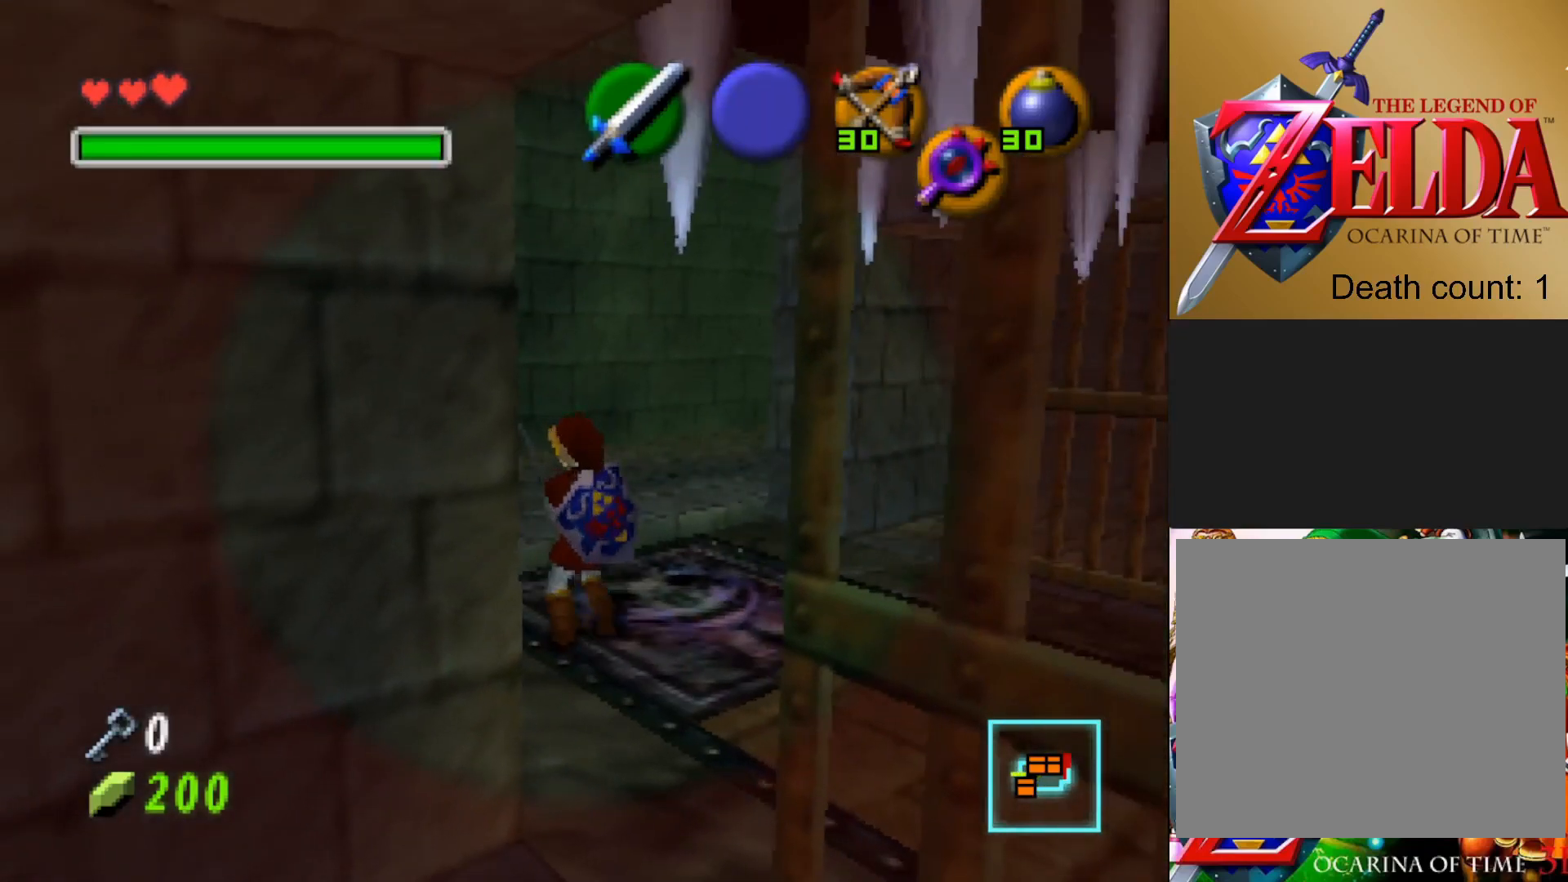
{"buttons": [], "left_stick": "up", "right_stick": "center", "events": [[283, "left_stick", "up"]]}
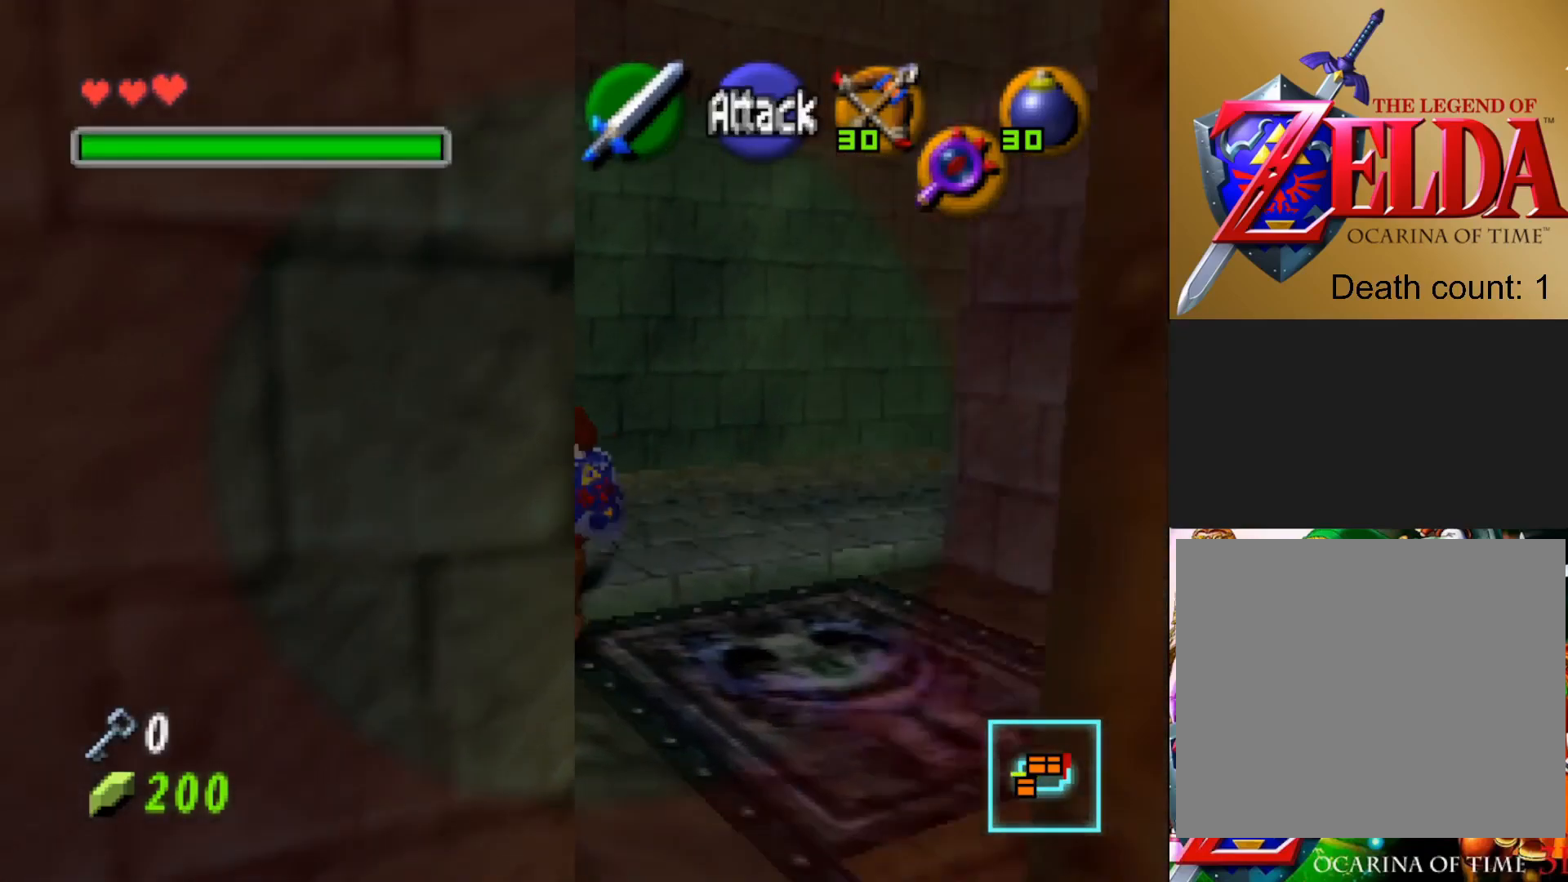
{"buttons": [], "left_stick": "right", "right_stick": "center", "events": [[333, "left_stick", "up-left"], [500, "left_stick", "right"]]}